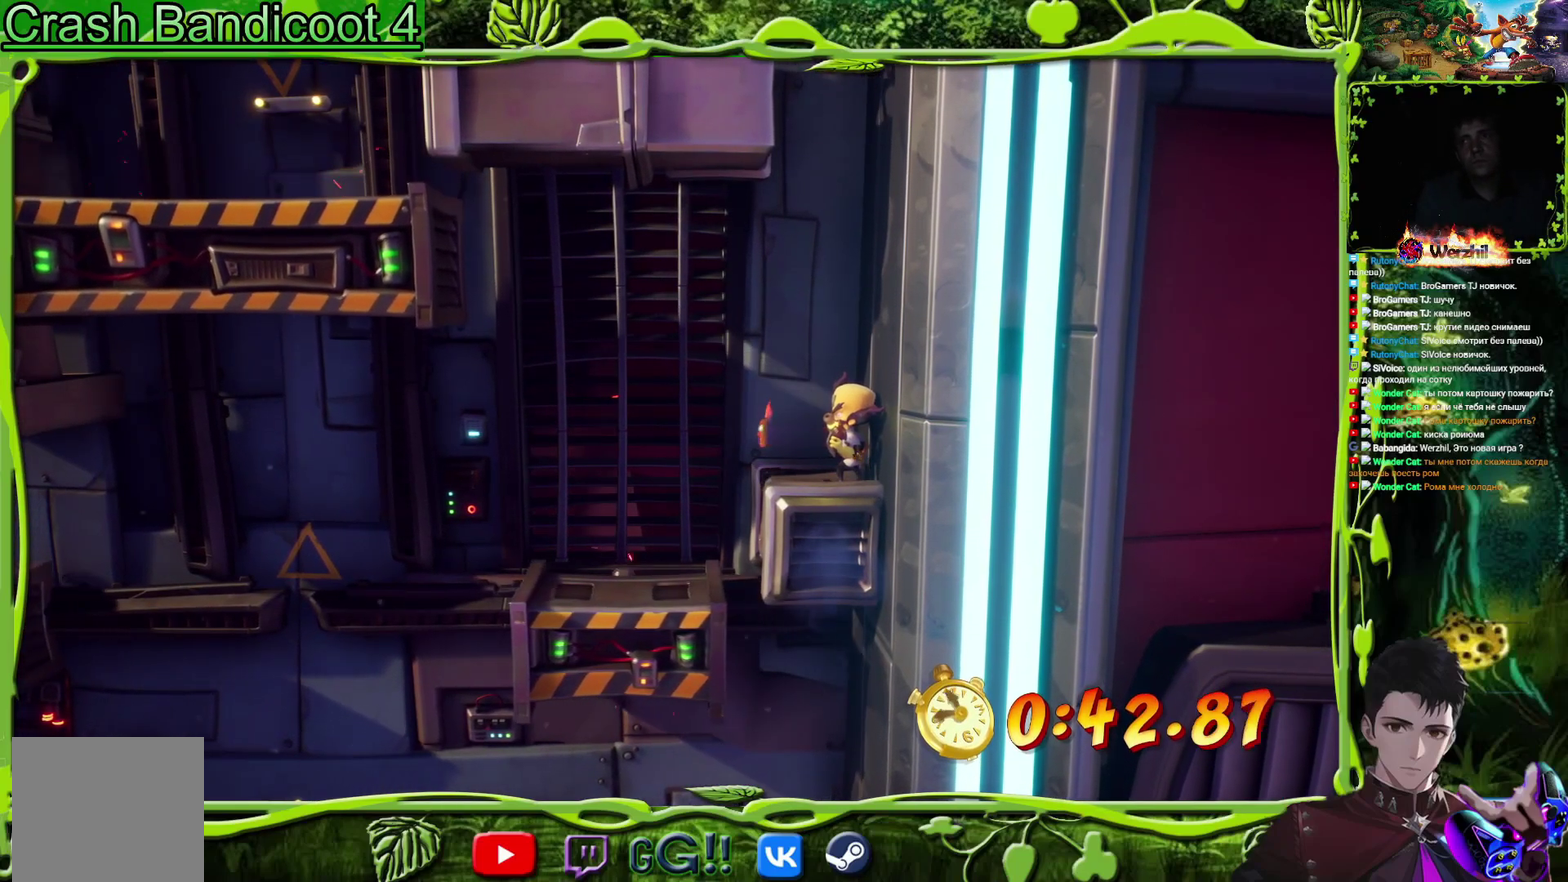
Gameplay with a controller (PlayStation layout); each line is a JSON object with the inputs held at the frame after it. "events" lists button and stick changes between this image and that frame as [ms after this image, input, new state], when the widget could be followed in between. Not read: L3 R3 left_stick right_stick.
{"buttons": [], "events": [[50, "DPAD_LEFT", "down"], [117, "DPAD_LEFT", "up"]]}
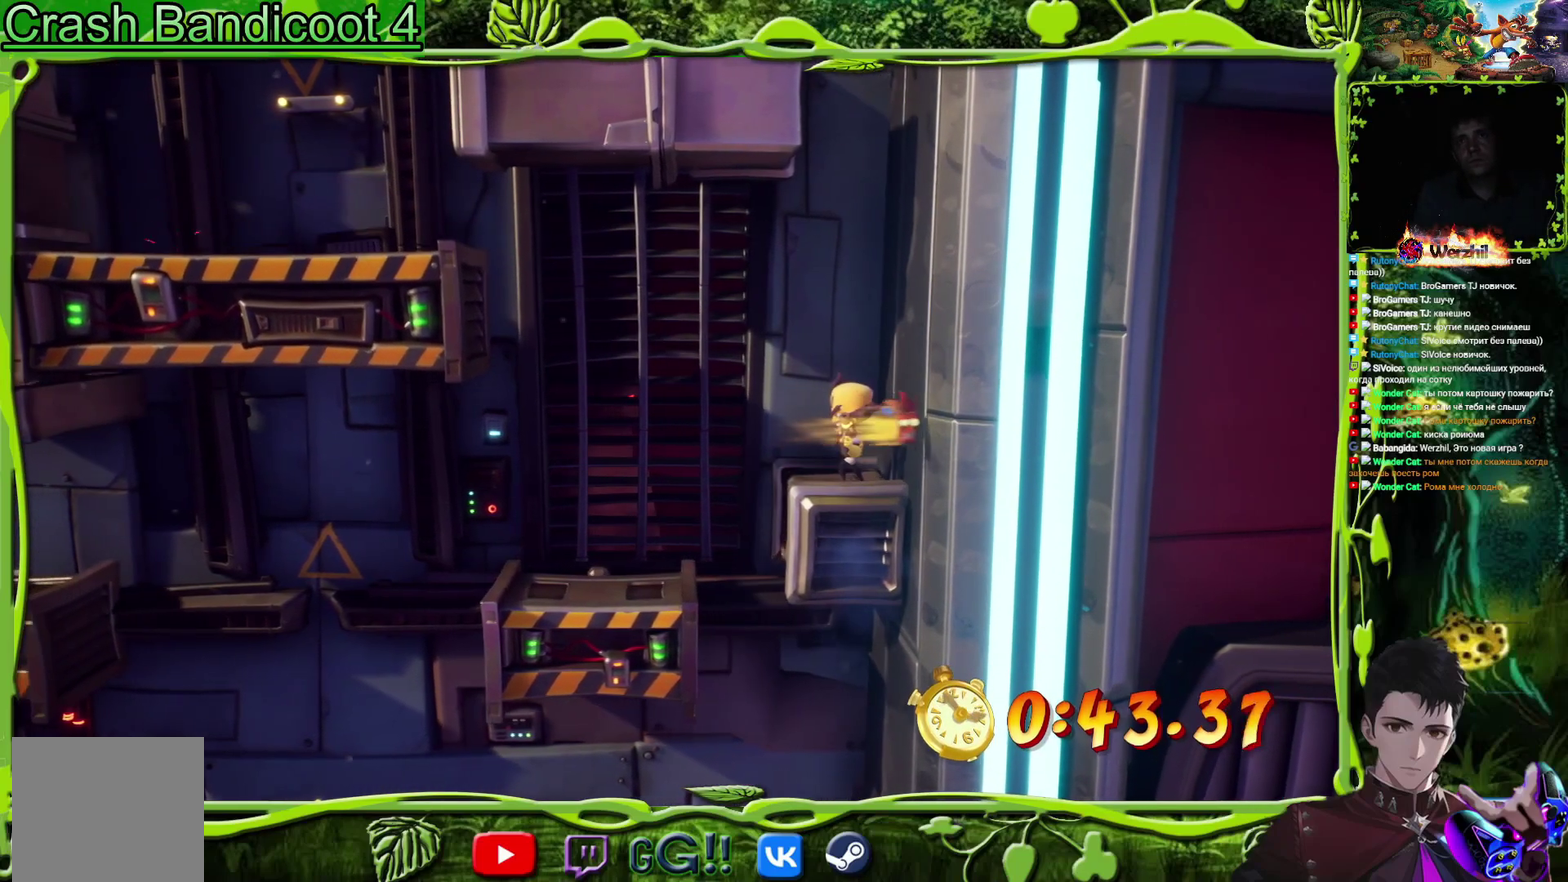
{"buttons": [], "events": []}
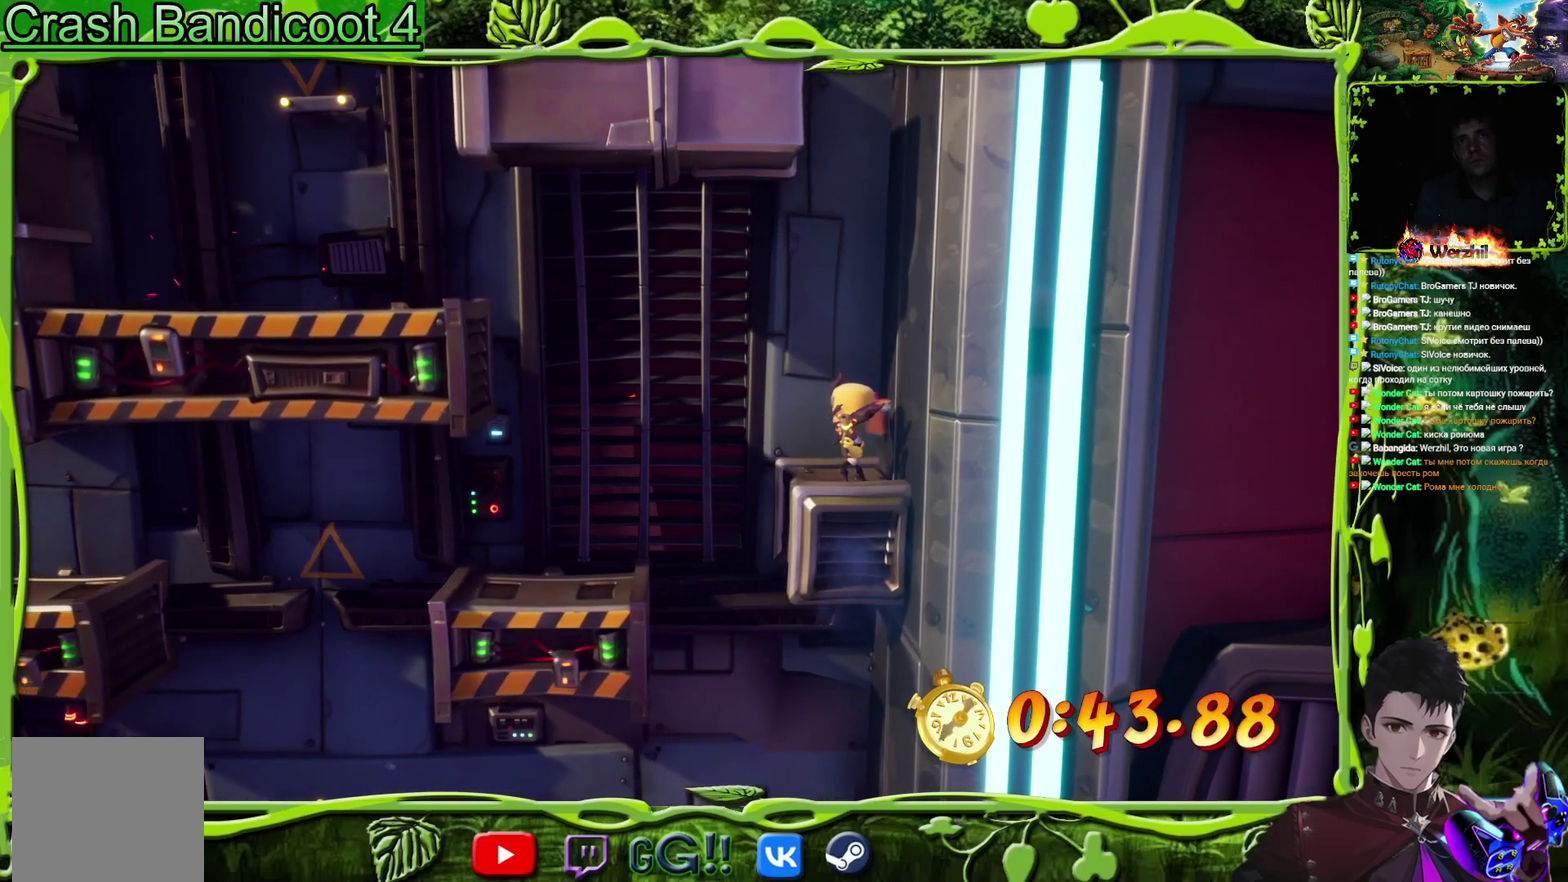
{"buttons": ["CROSS", "DPAD_LEFT"], "events": [[167, "CROSS", "down"], [484, "DPAD_LEFT", "down"]]}
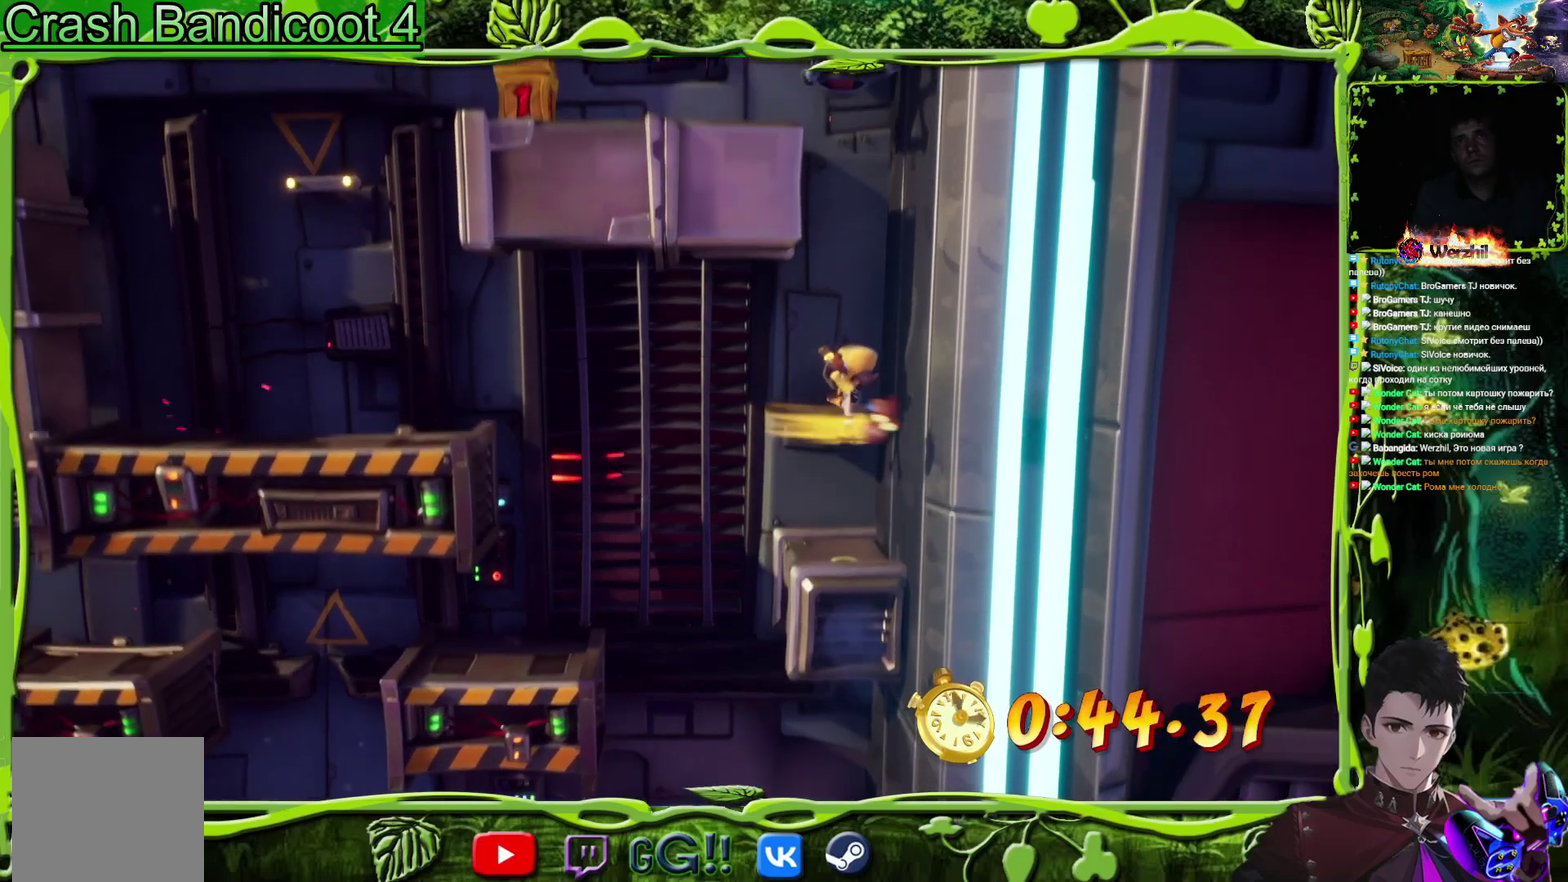
{"buttons": ["DPAD_LEFT"], "events": [[17, "CIRCLE", "down"], [67, "CROSS", "up"], [467, "CIRCLE", "up"]]}
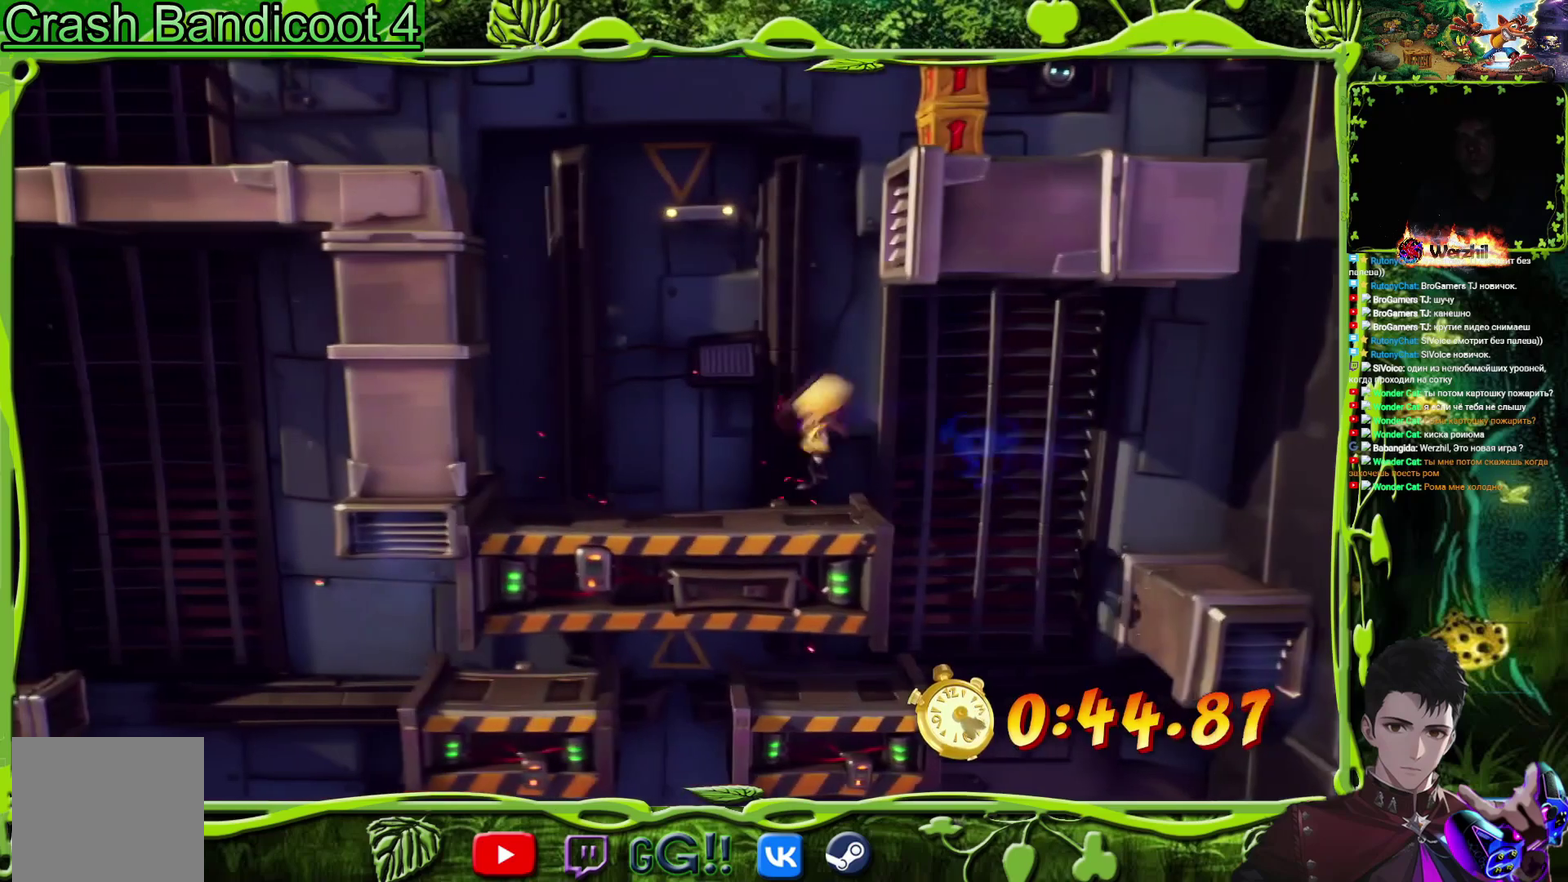
{"buttons": ["DPAD_LEFT"], "events": []}
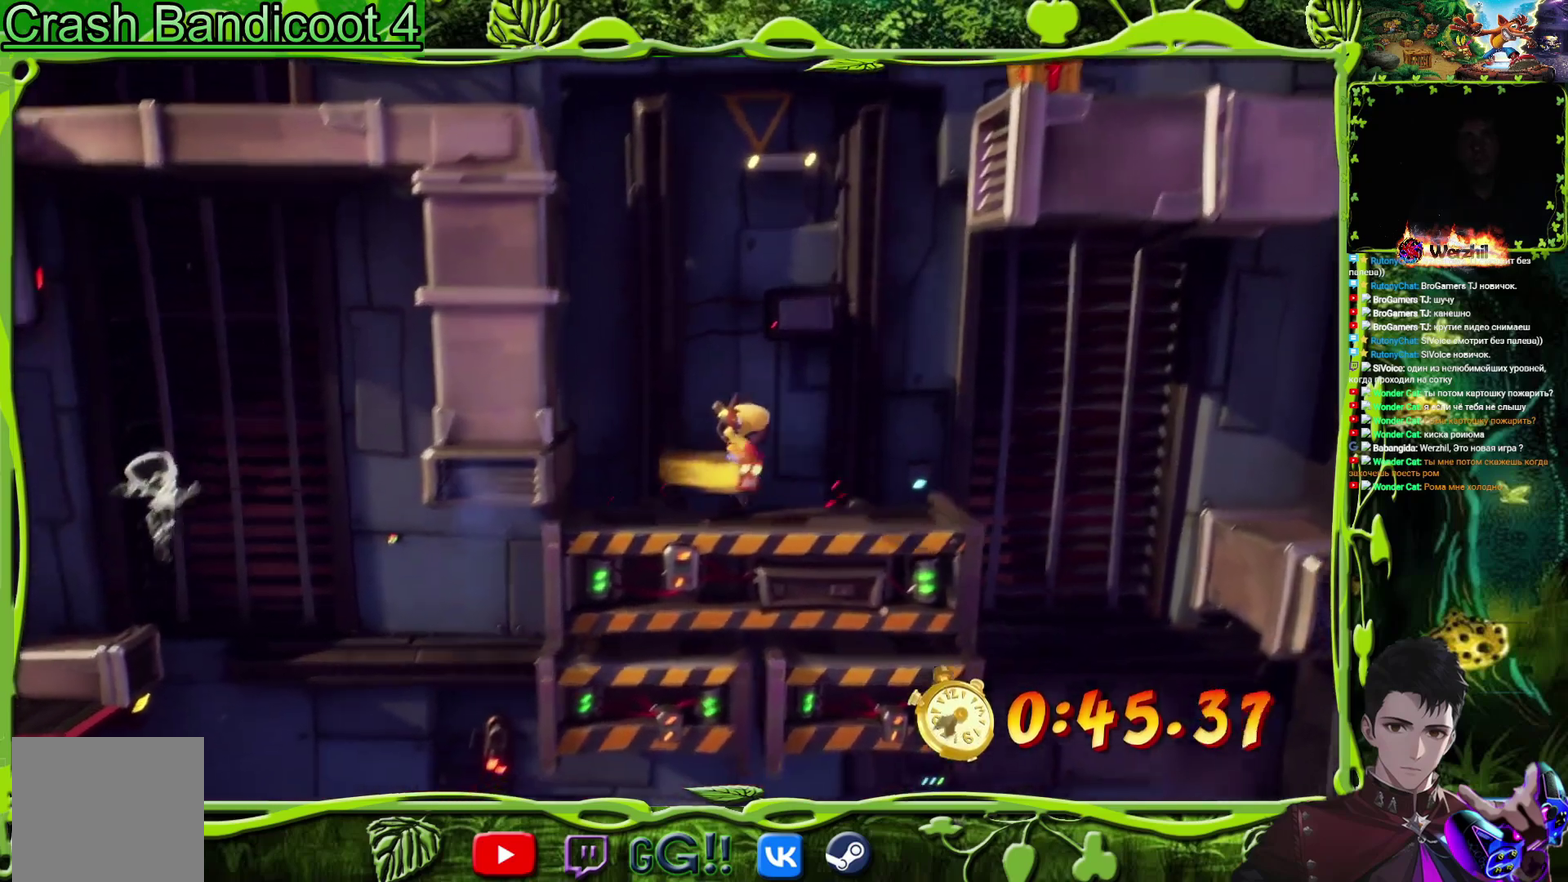
{"buttons": [], "events": [[84, "DPAD_LEFT", "up"], [200, "DPAD_RIGHT", "down"], [351, "DPAD_RIGHT", "up"]]}
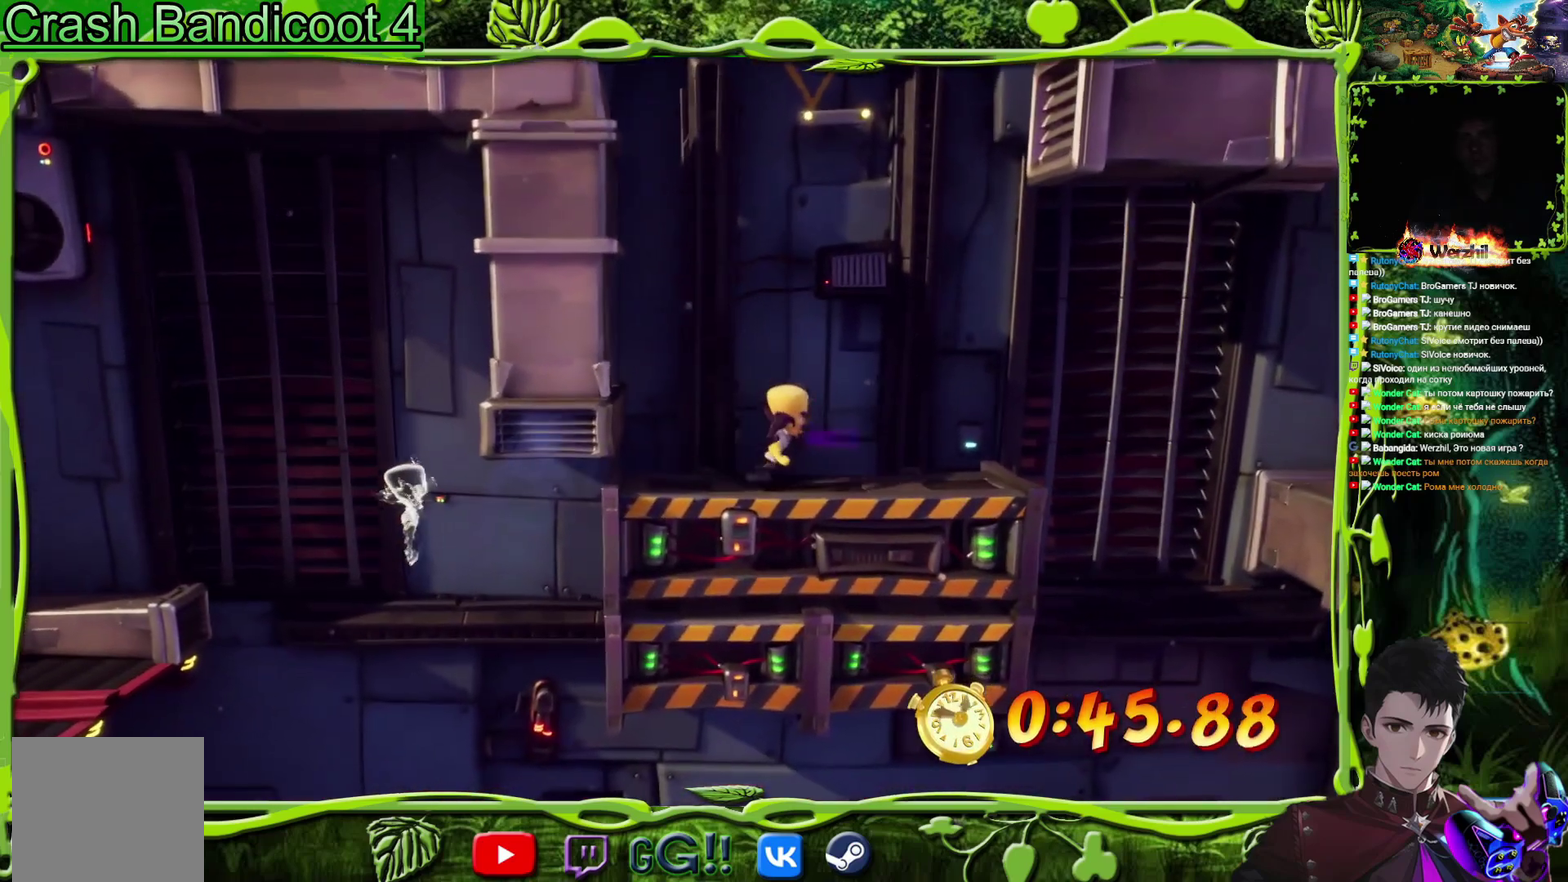
{"buttons": [], "events": []}
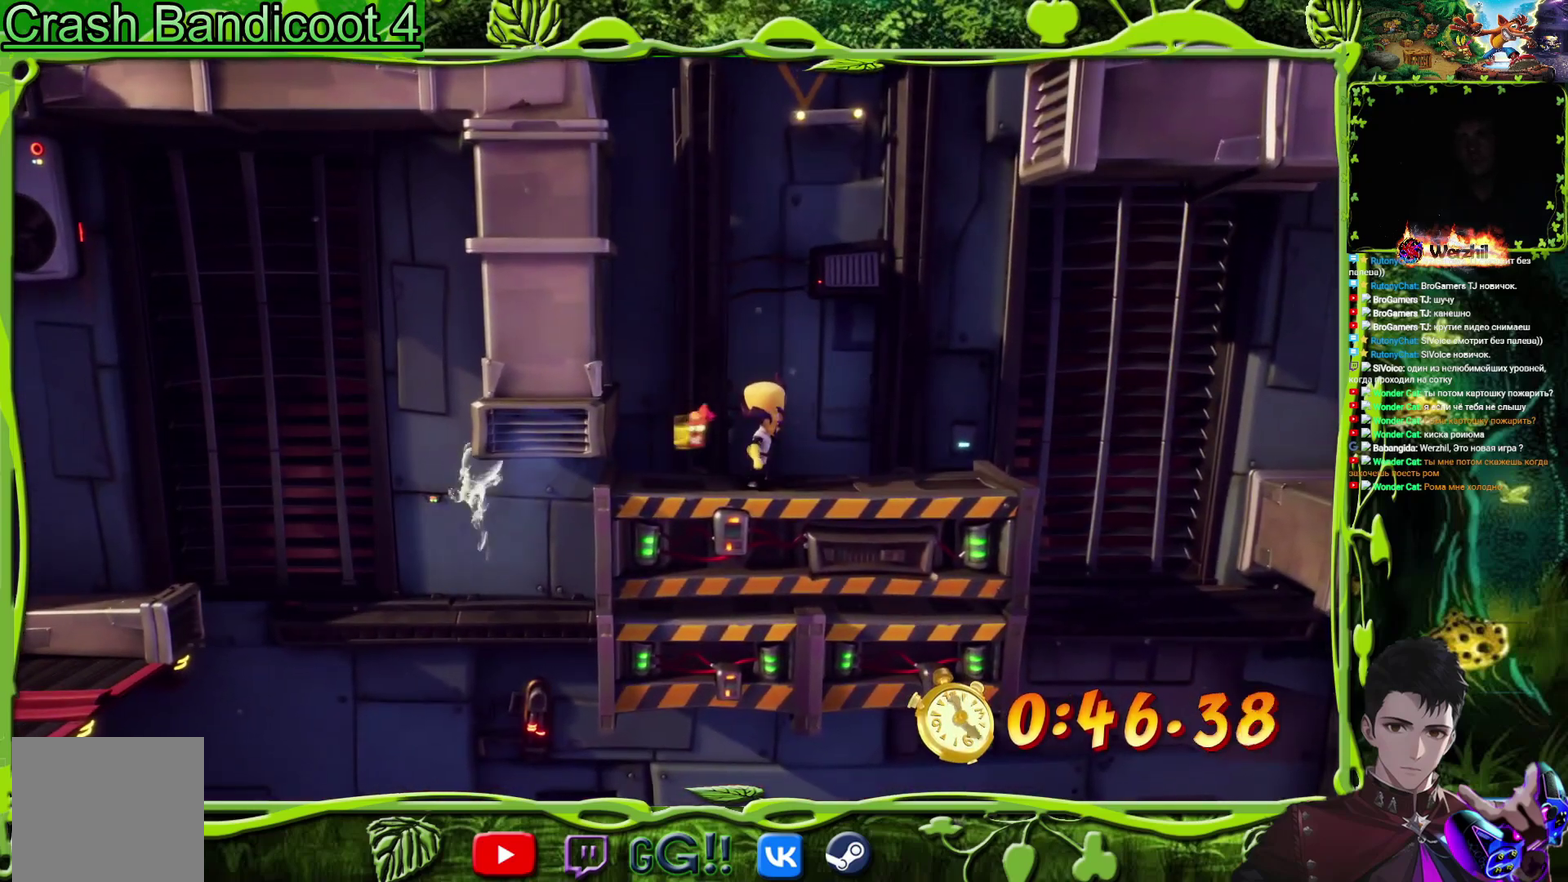
{"buttons": [], "events": []}
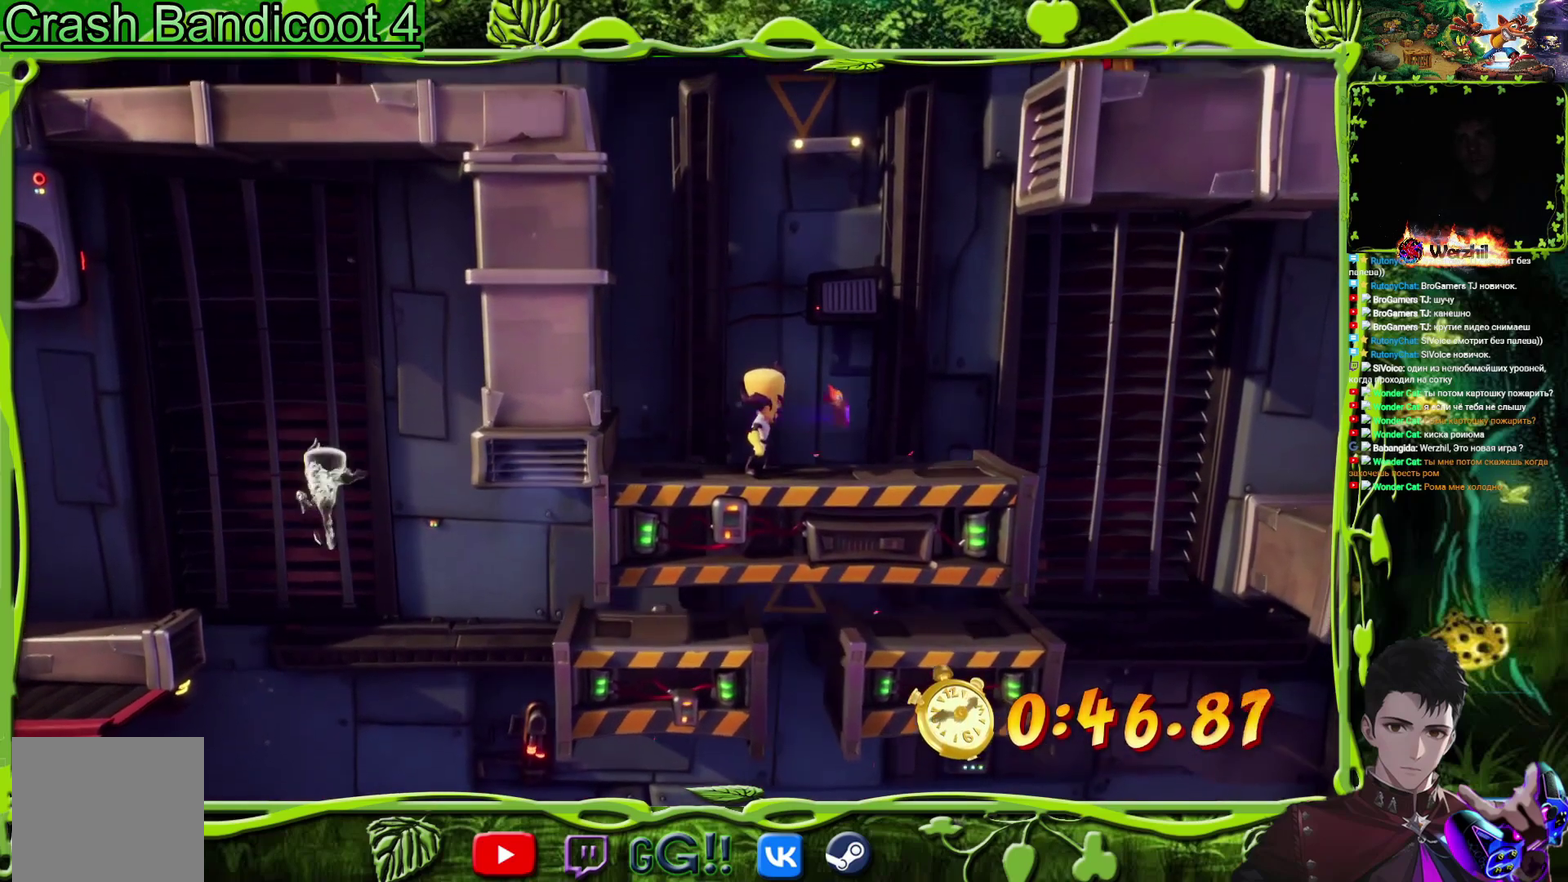
{"buttons": ["DPAD_RIGHT"], "events": [[367, "DPAD_RIGHT", "down"]]}
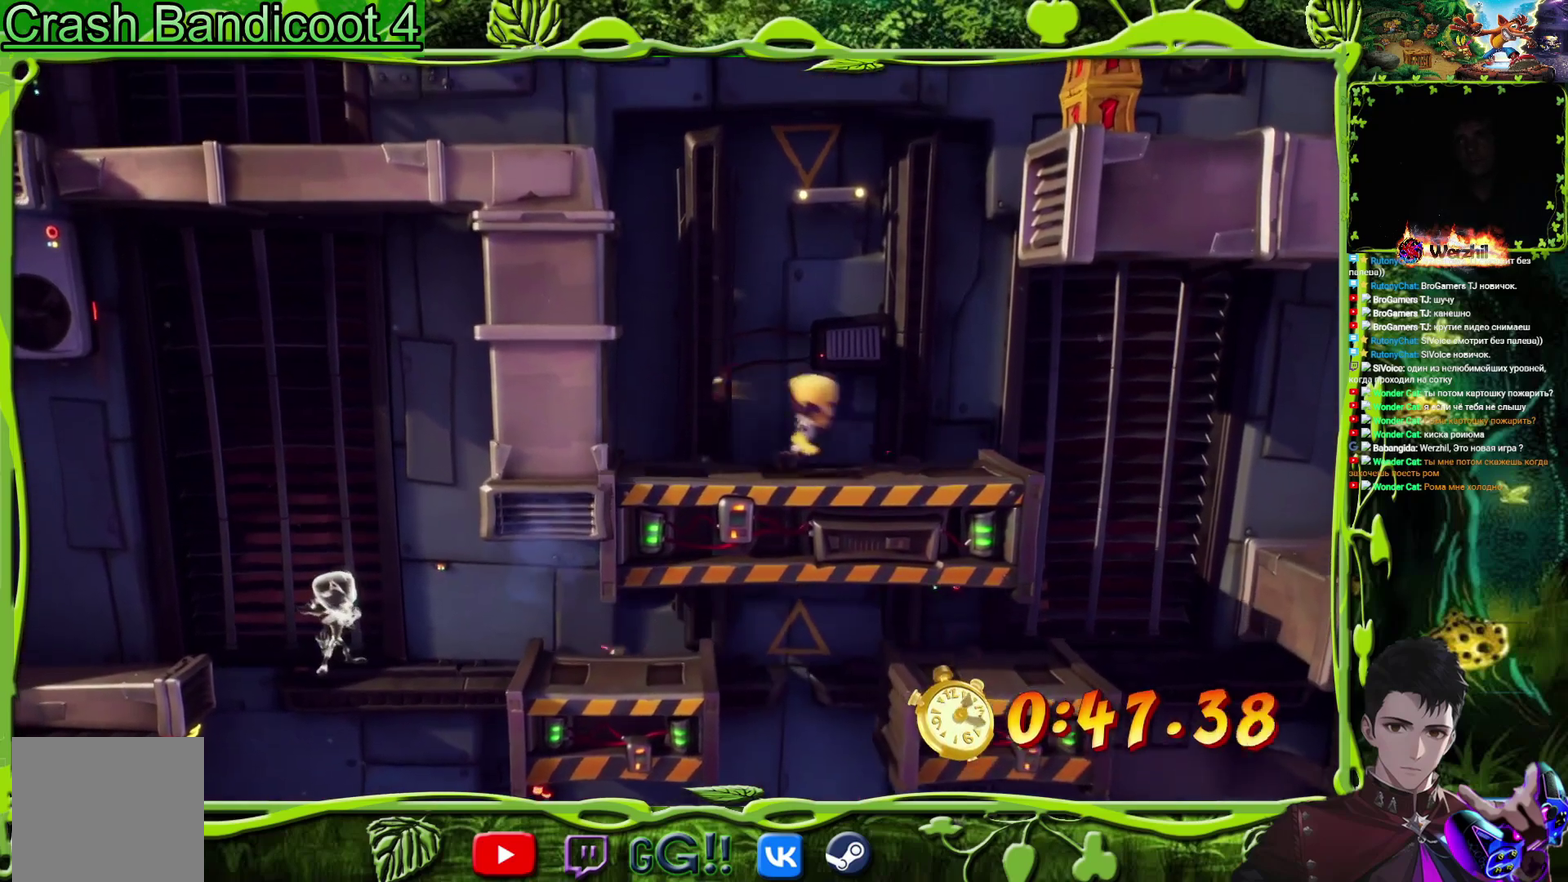
{"buttons": [], "events": [[17, "DPAD_RIGHT", "up"]]}
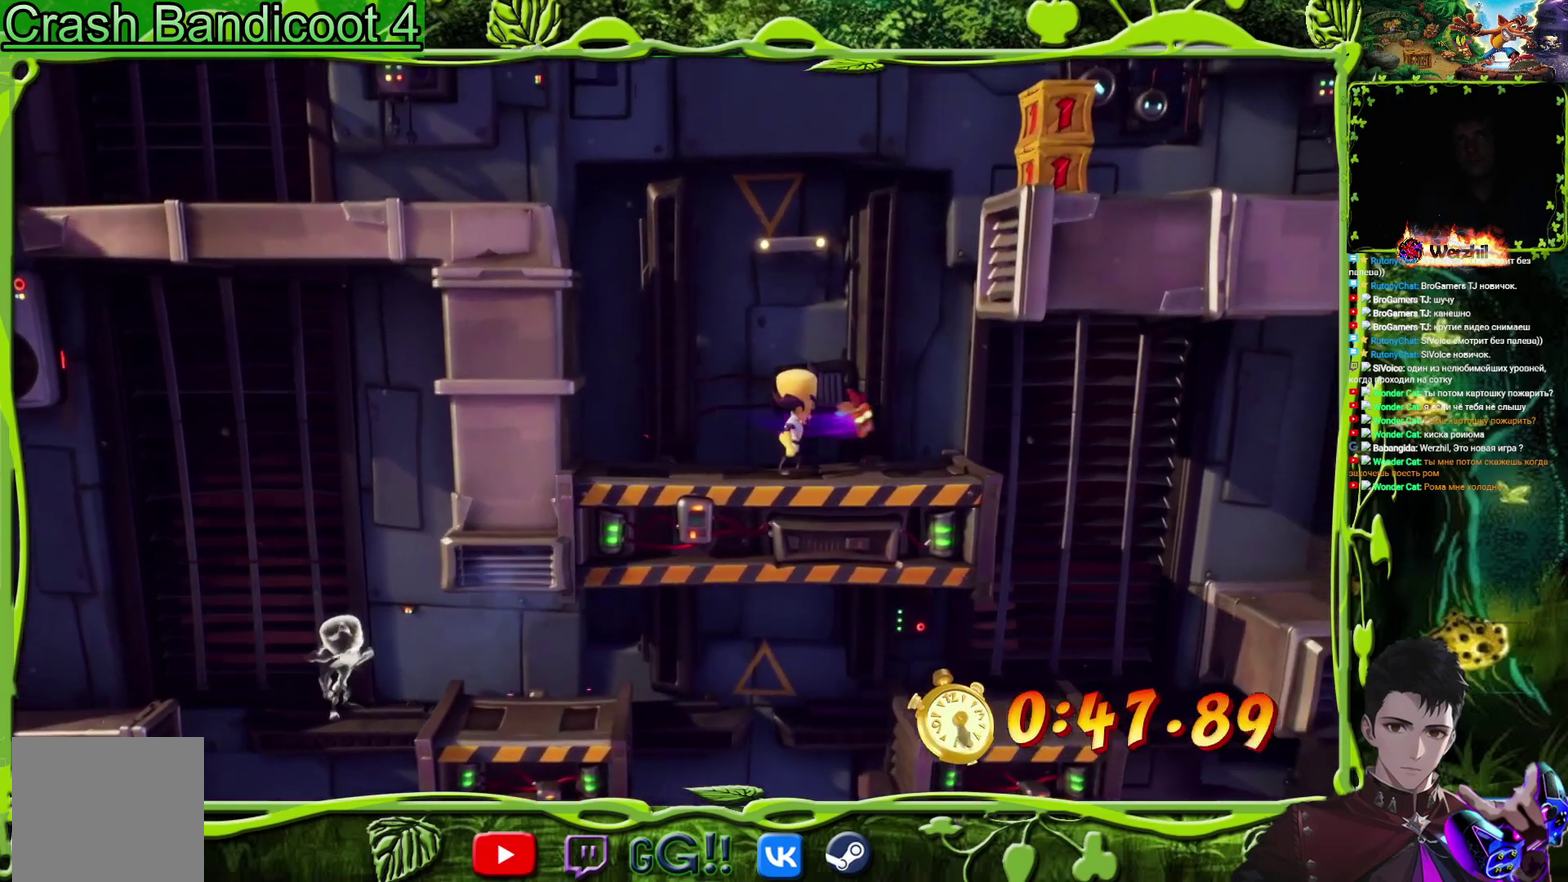
{"buttons": [], "events": []}
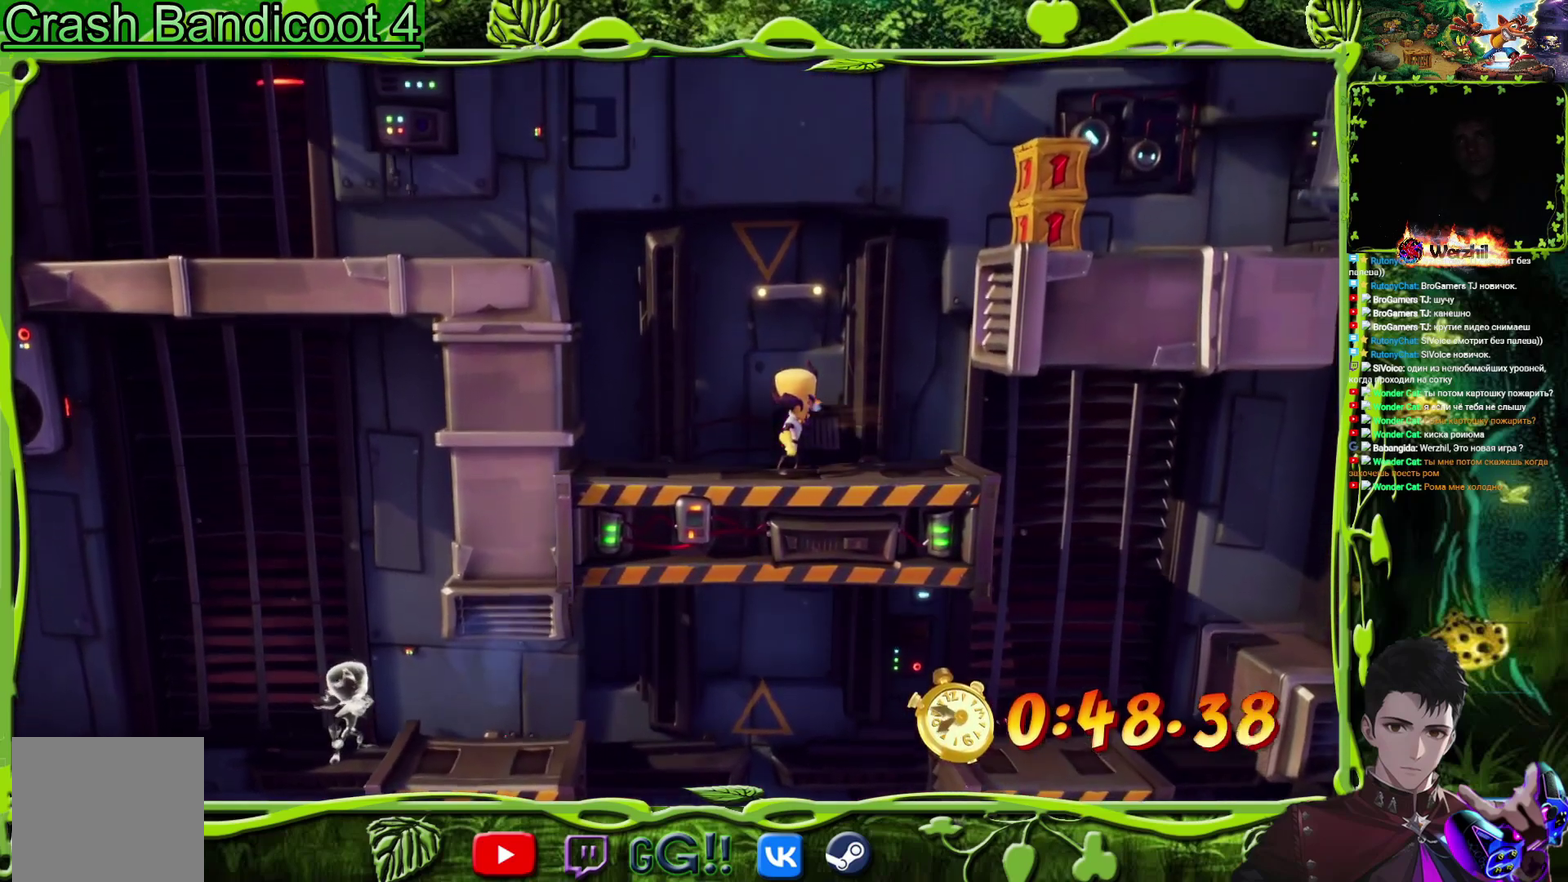
{"buttons": ["DPAD_RIGHT"], "events": [[451, "DPAD_RIGHT", "down"]]}
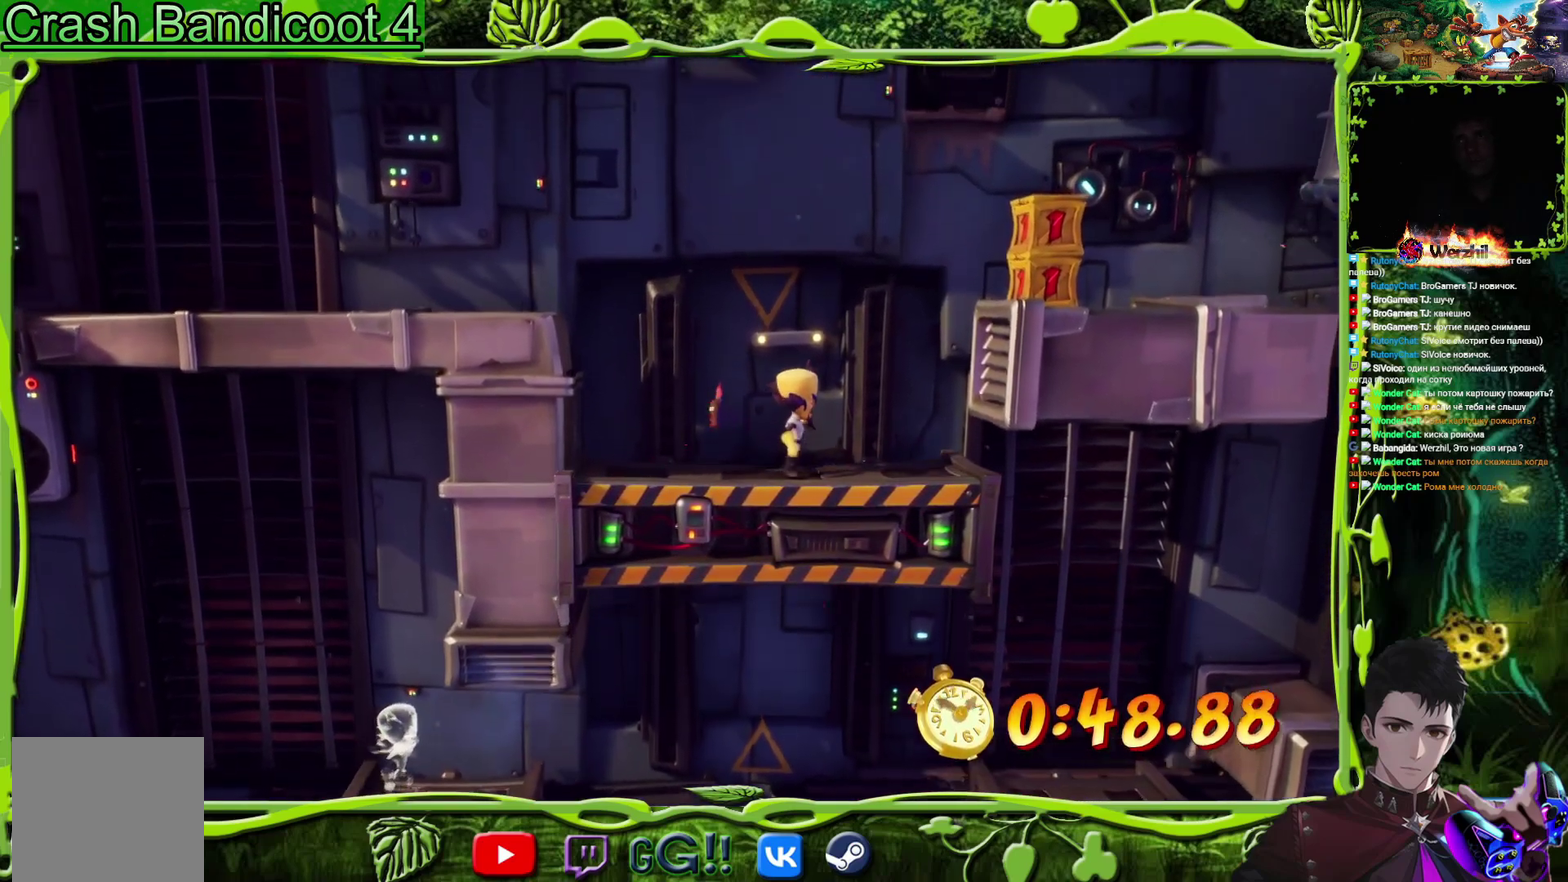
{"buttons": [], "events": [[150, "DPAD_RIGHT", "up"]]}
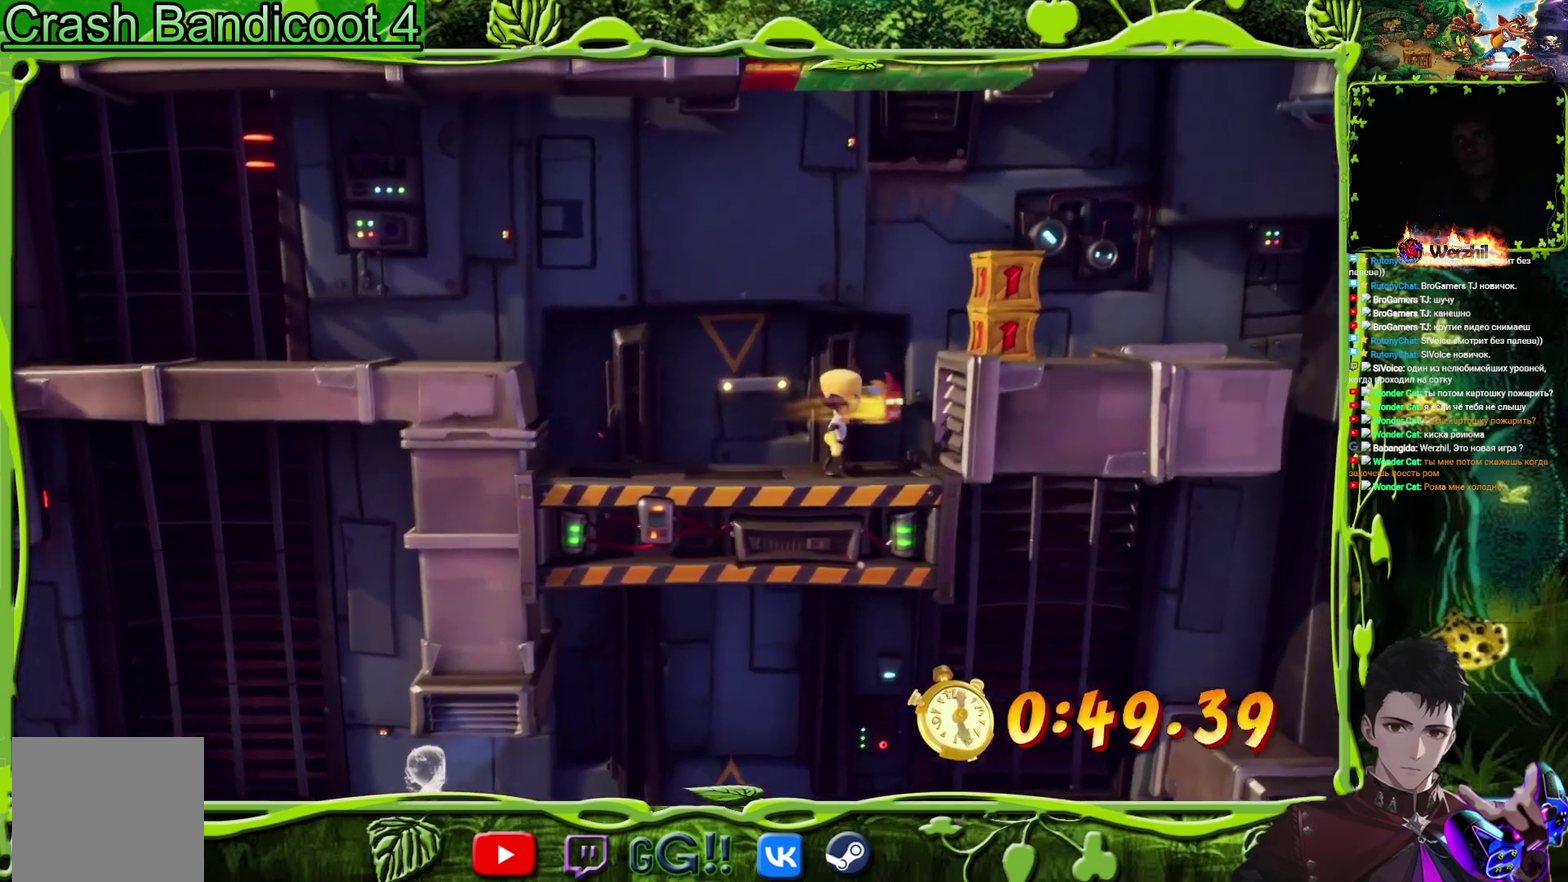
{"buttons": ["CROSS", "SQUARE", "DPAD_RIGHT"], "events": [[267, "CROSS", "down"], [267, "DPAD_RIGHT", "down"], [417, "SQUARE", "down"]]}
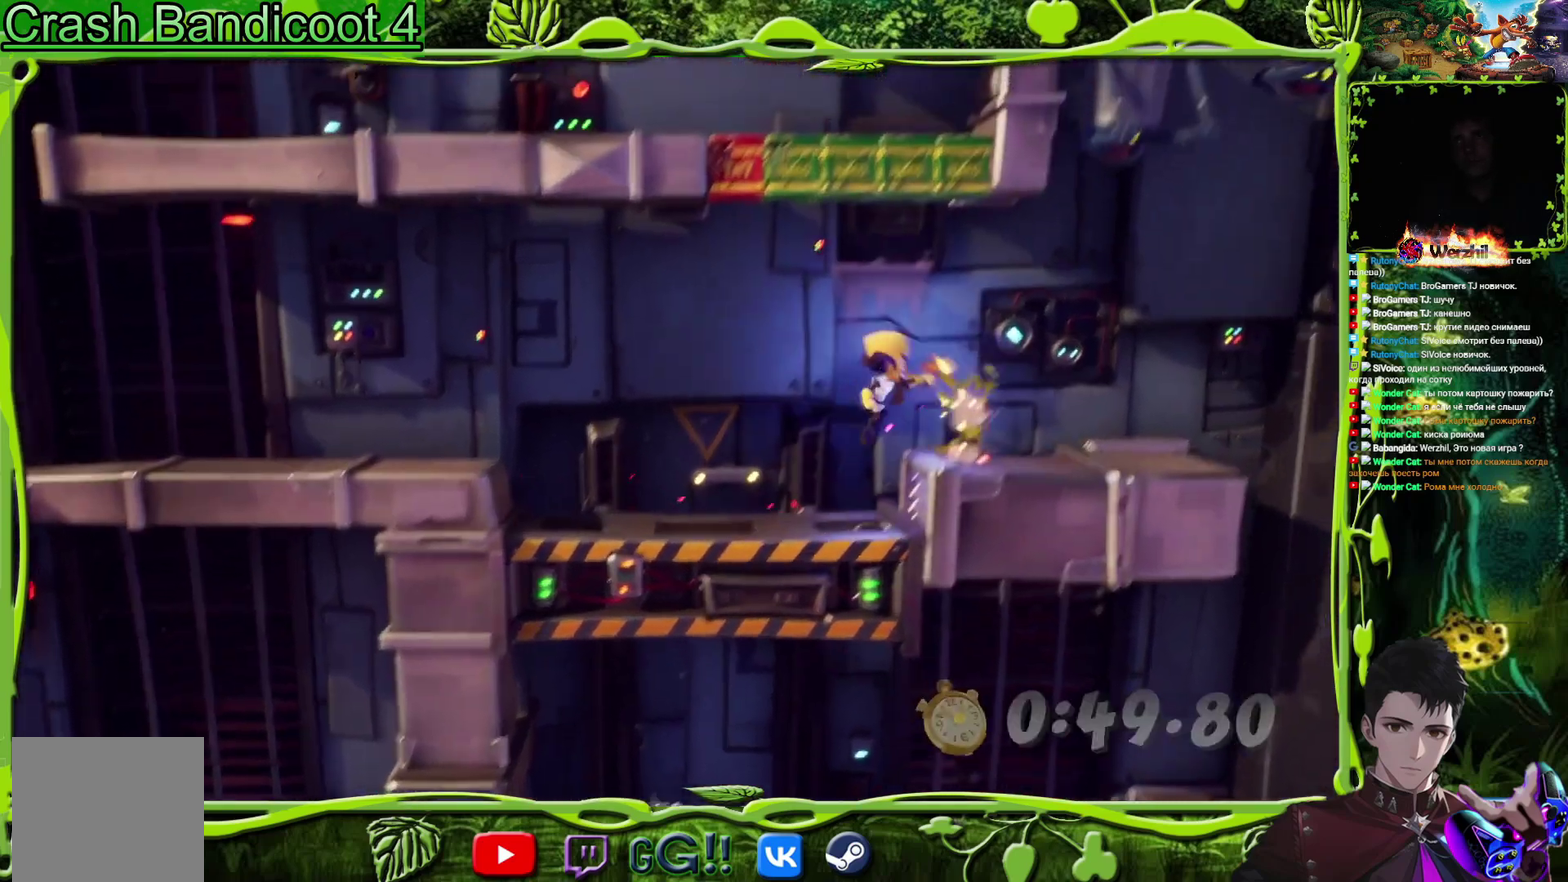
{"buttons": [], "events": [[100, "DPAD_RIGHT", "up"], [100, "SQUARE", "up"], [167, "CROSS", "up"]]}
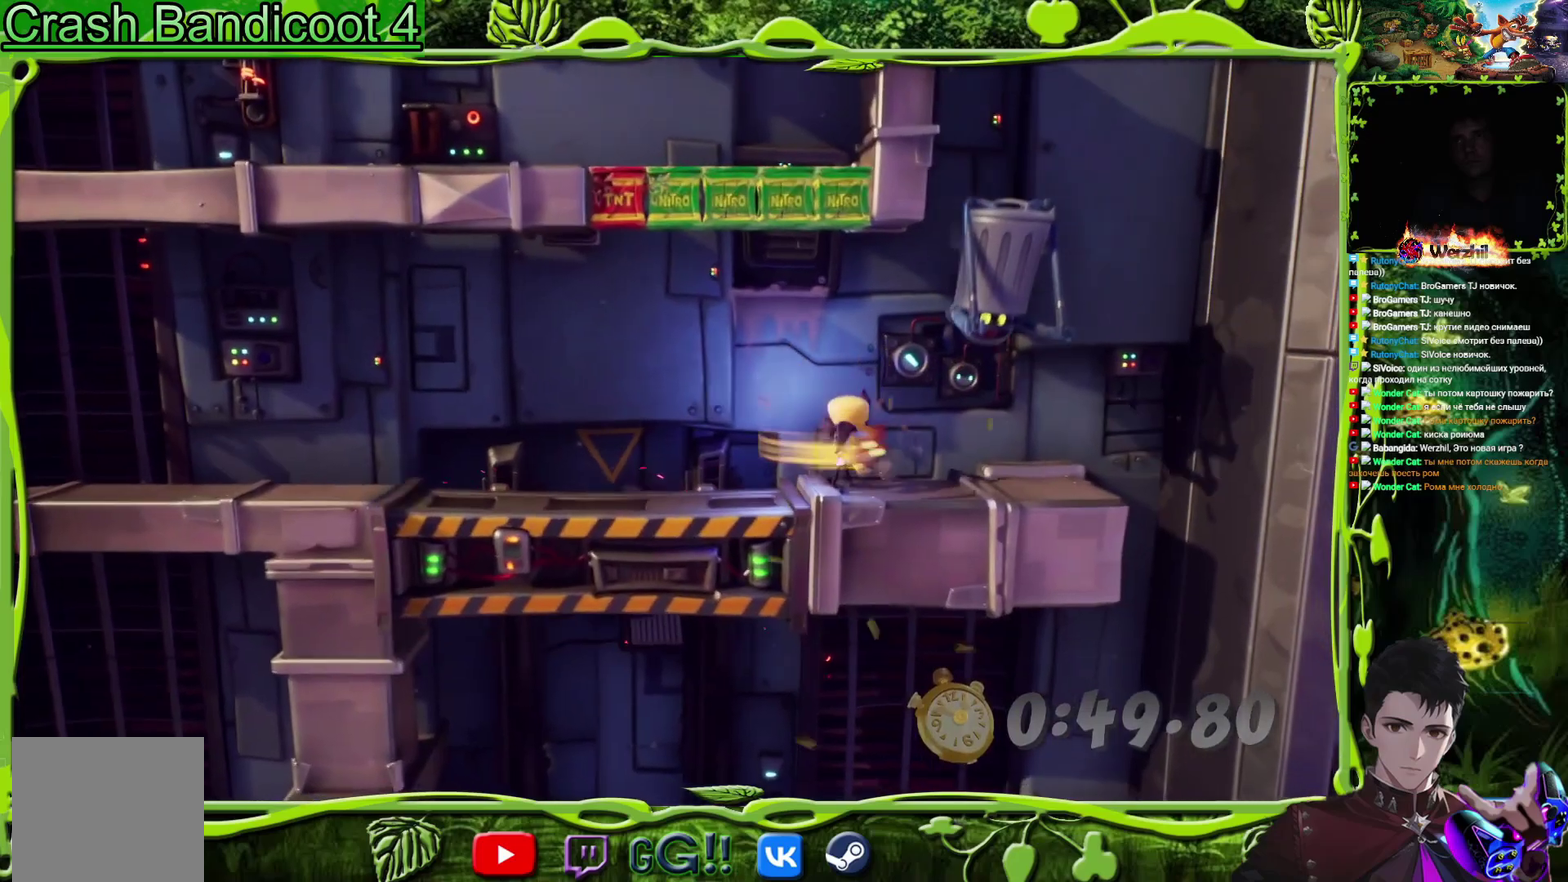
{"buttons": [], "events": []}
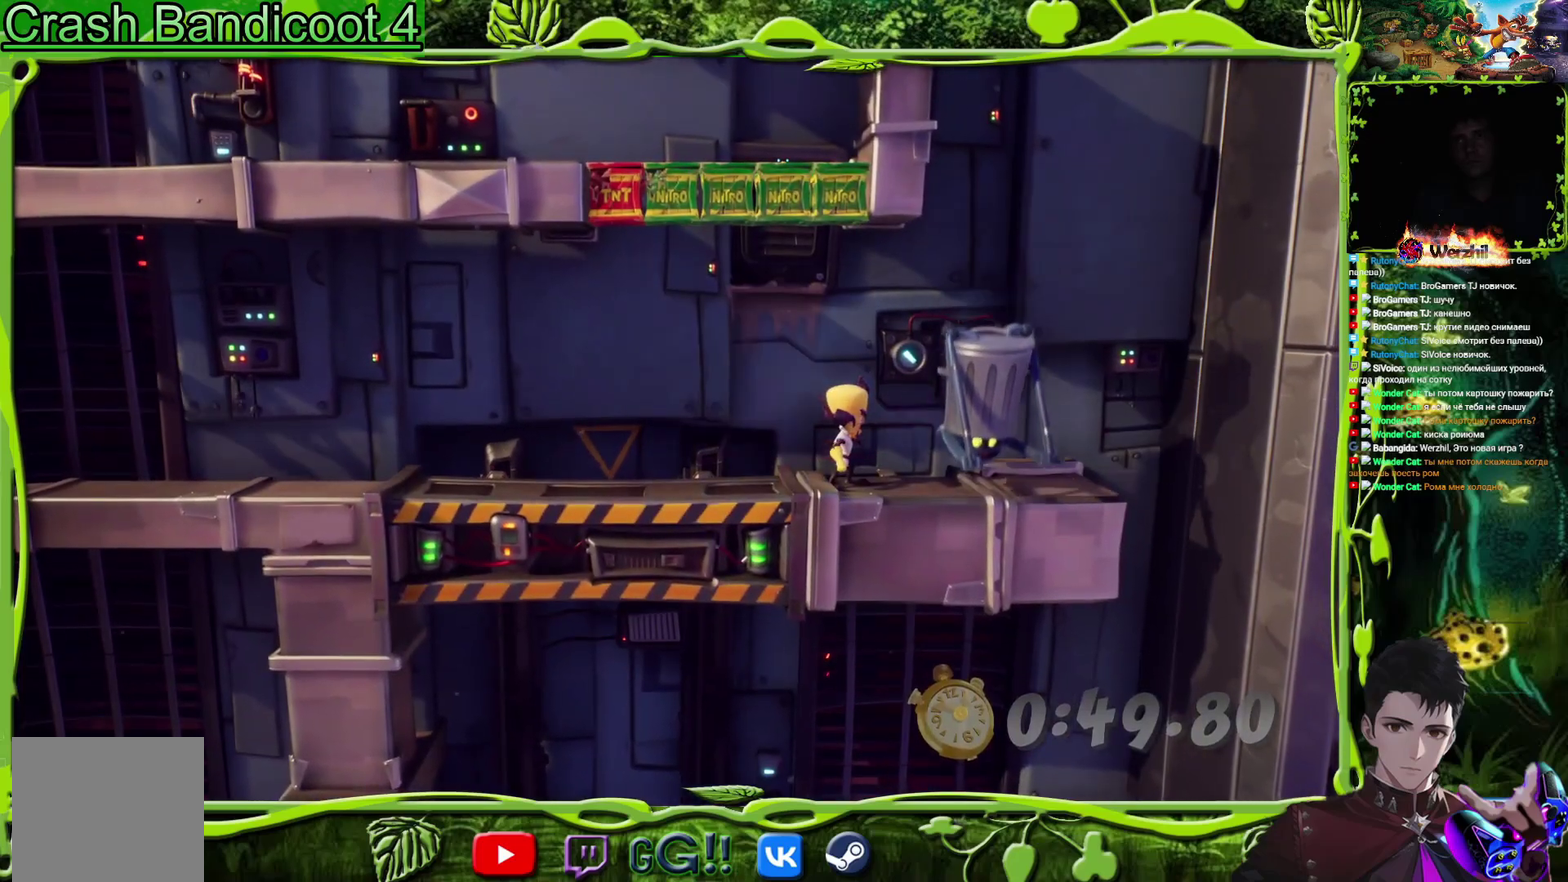
{"buttons": [], "events": []}
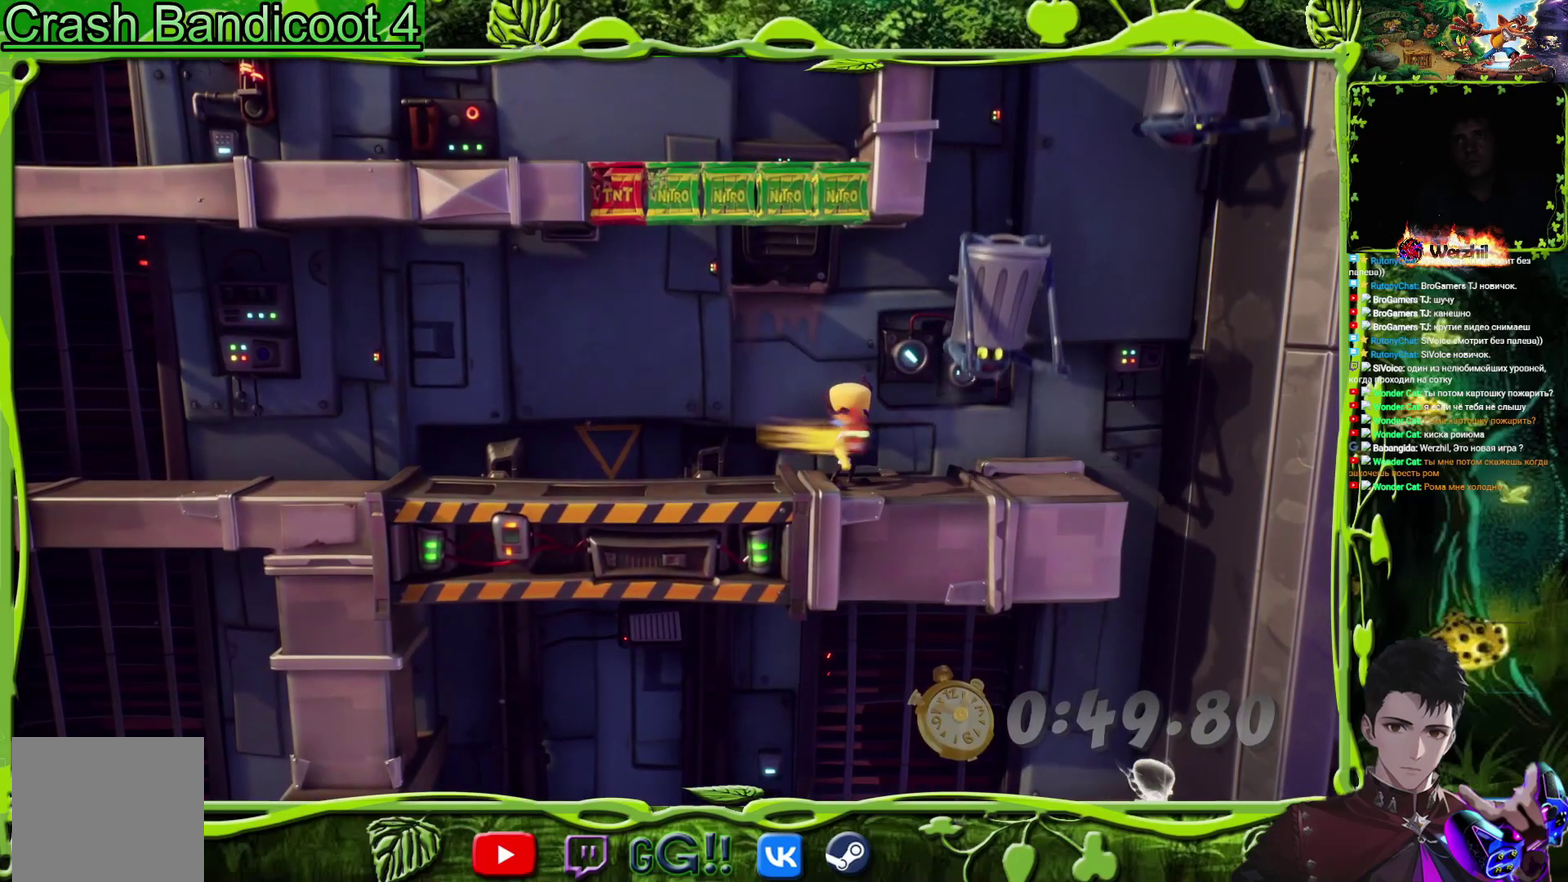
{"buttons": [], "events": []}
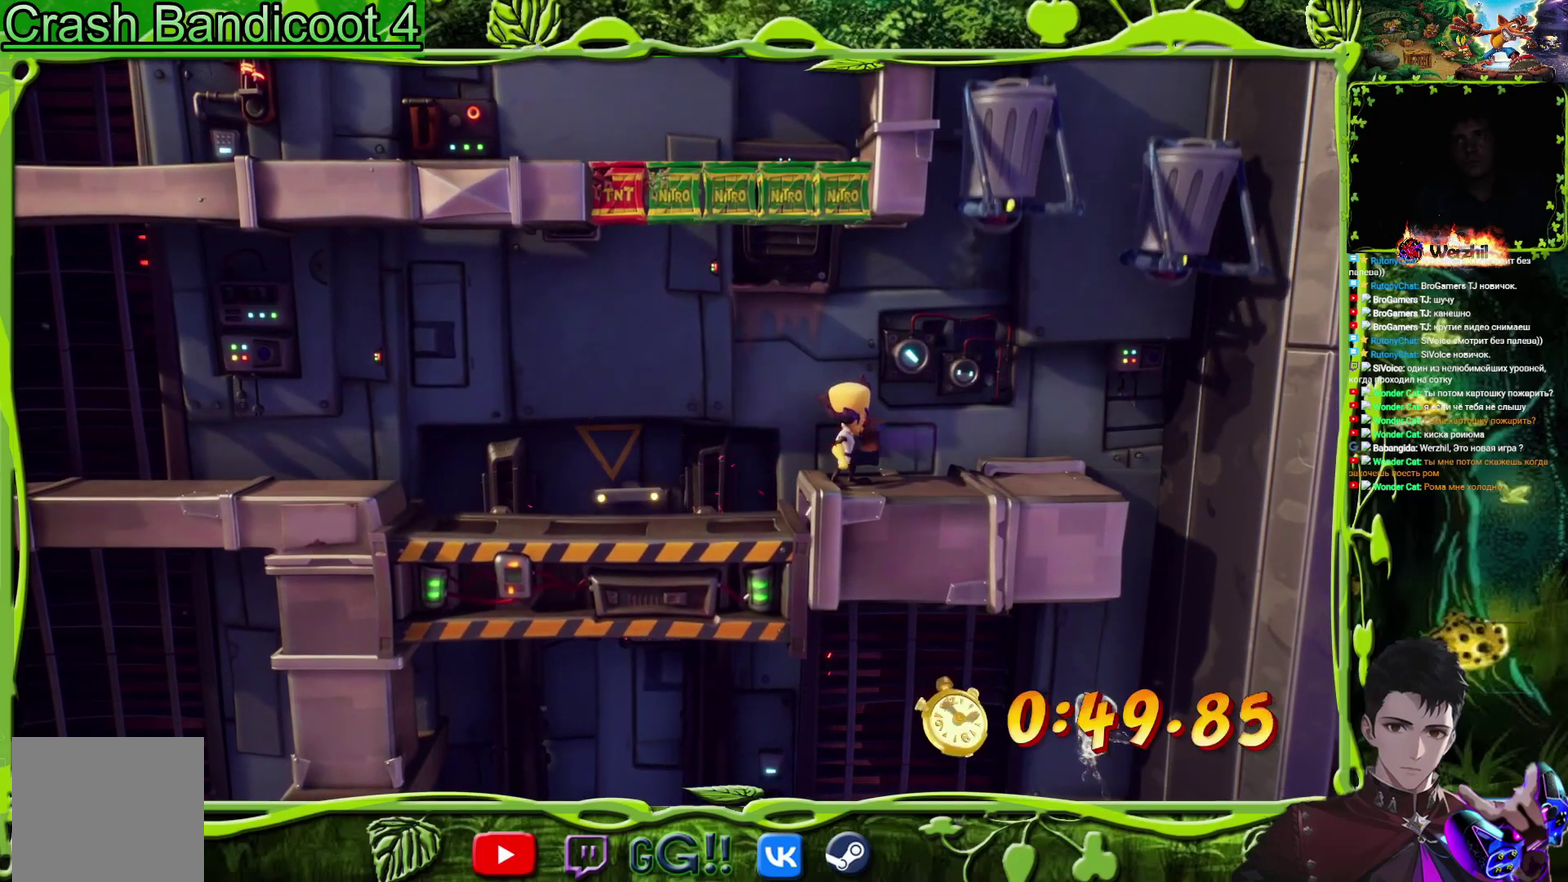
{"buttons": ["DPAD_RIGHT"], "events": [[217, "DPAD_RIGHT", "down"]]}
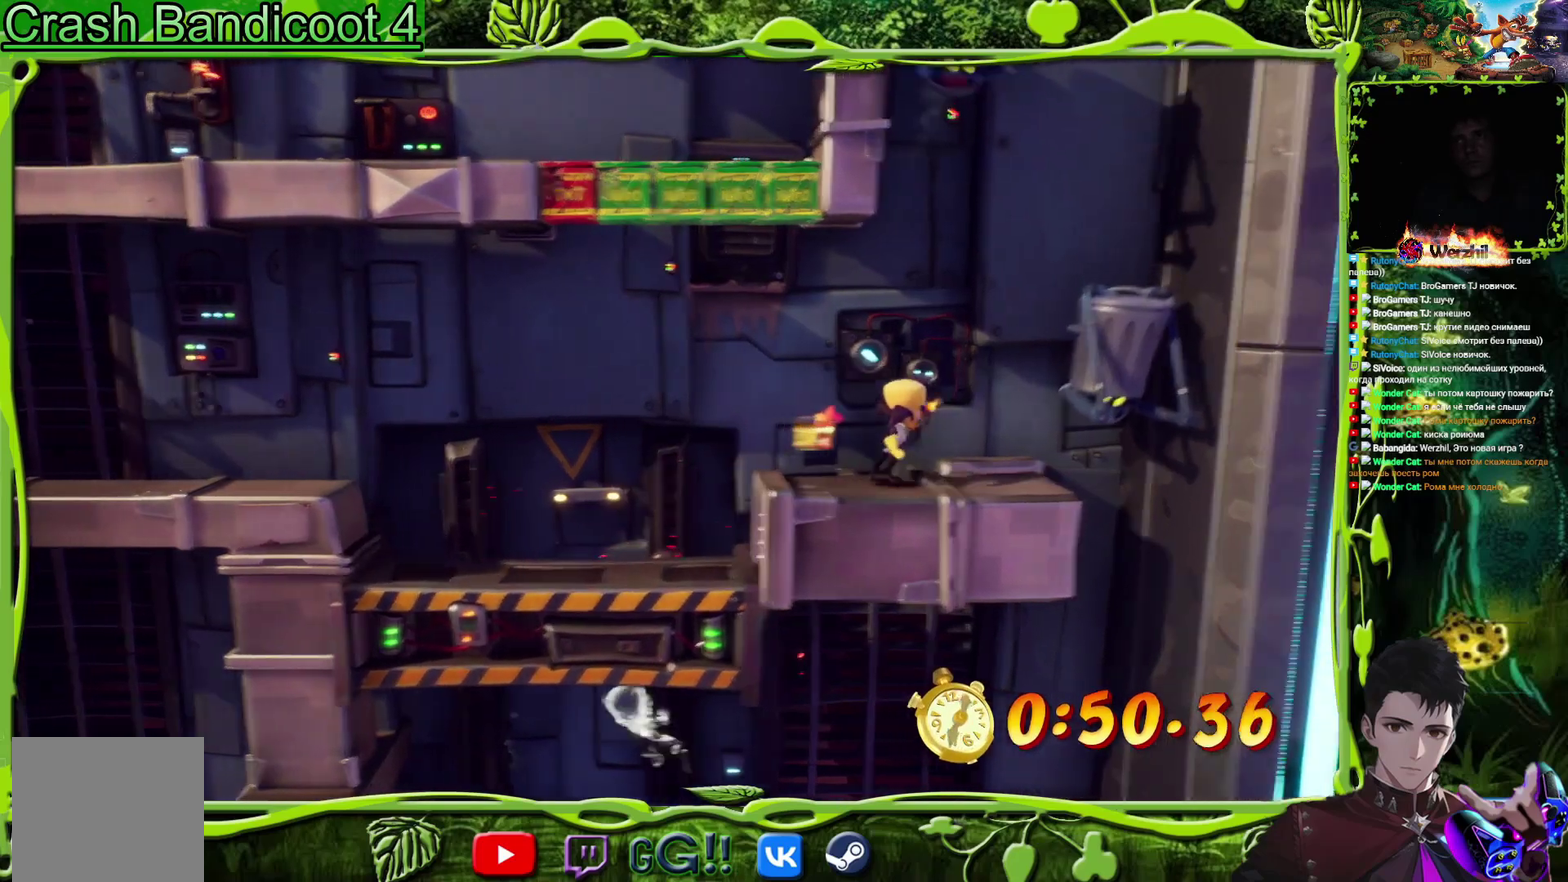
{"buttons": [], "events": [[66, "SQUARE", "down"], [150, "DPAD_RIGHT", "up"], [216, "SQUARE", "up"], [400, "SQUARE", "down"], [500, "SQUARE", "up"]]}
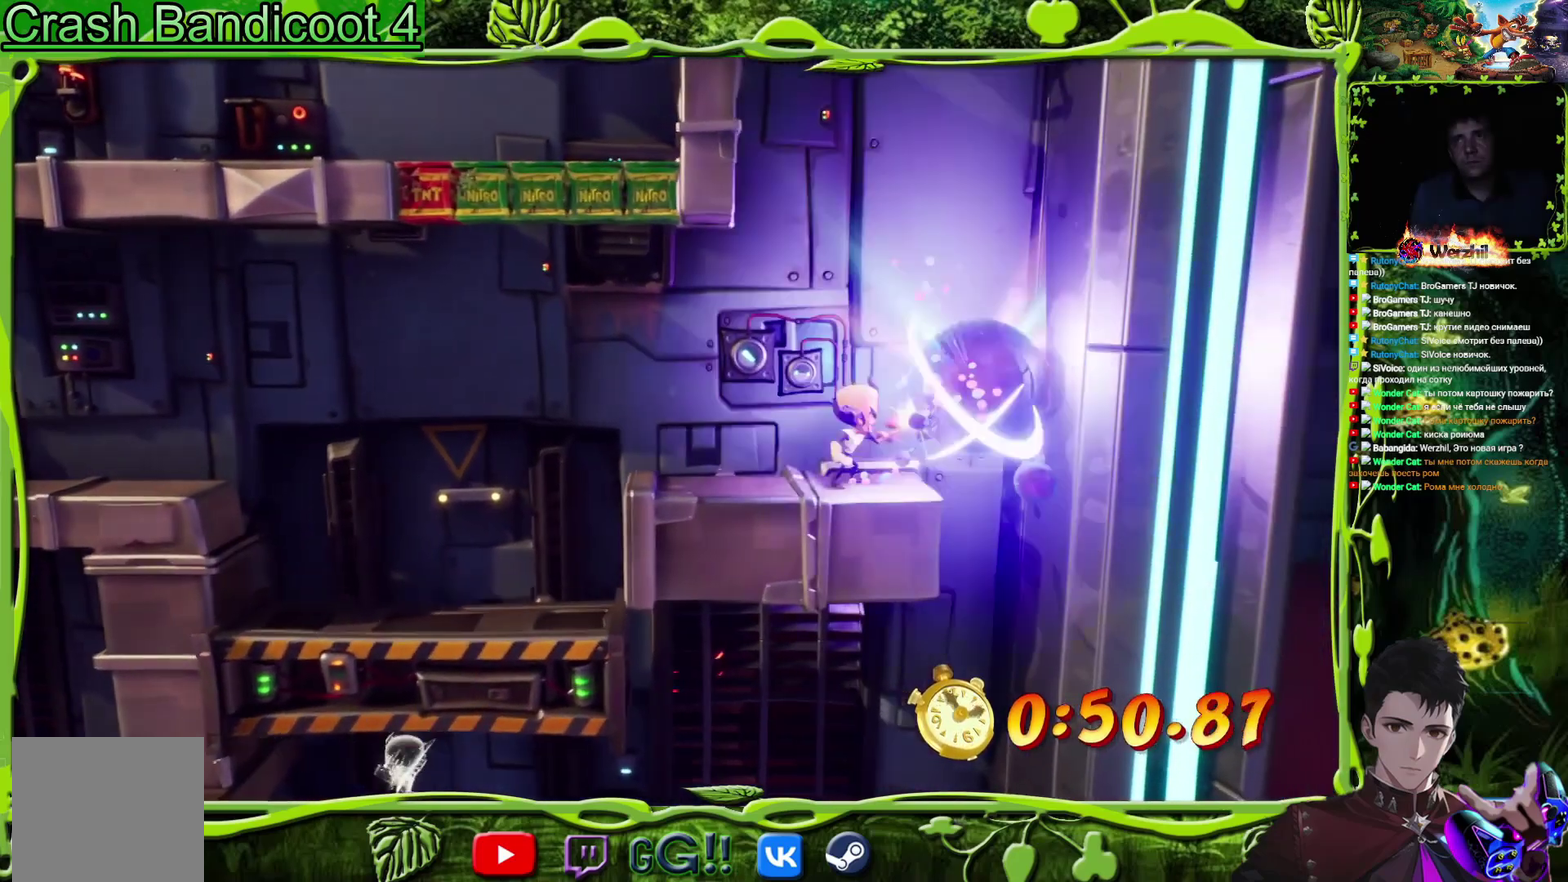
{"buttons": ["CROSS", "DPAD_RIGHT"], "events": [[100, "CROSS", "down"], [300, "DPAD_RIGHT", "down"]]}
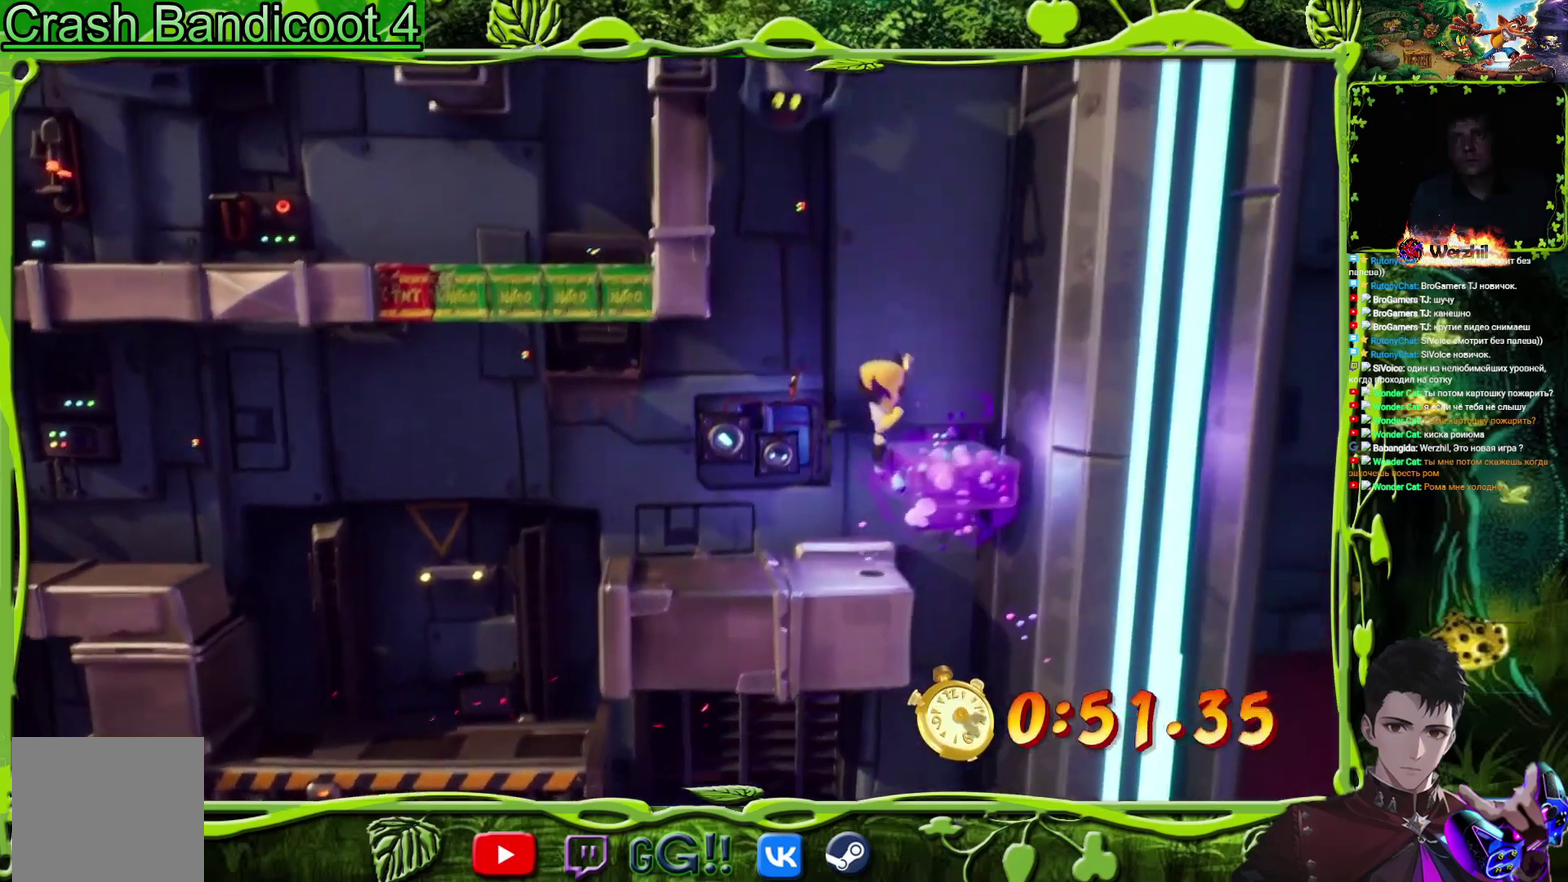
{"buttons": ["CROSS", "DPAD_LEFT"], "events": [[66, "DPAD_DOWN", "down"], [66, "DPAD_RIGHT", "up"], [116, "DPAD_DOWN", "up"], [116, "DPAD_LEFT", "down"]]}
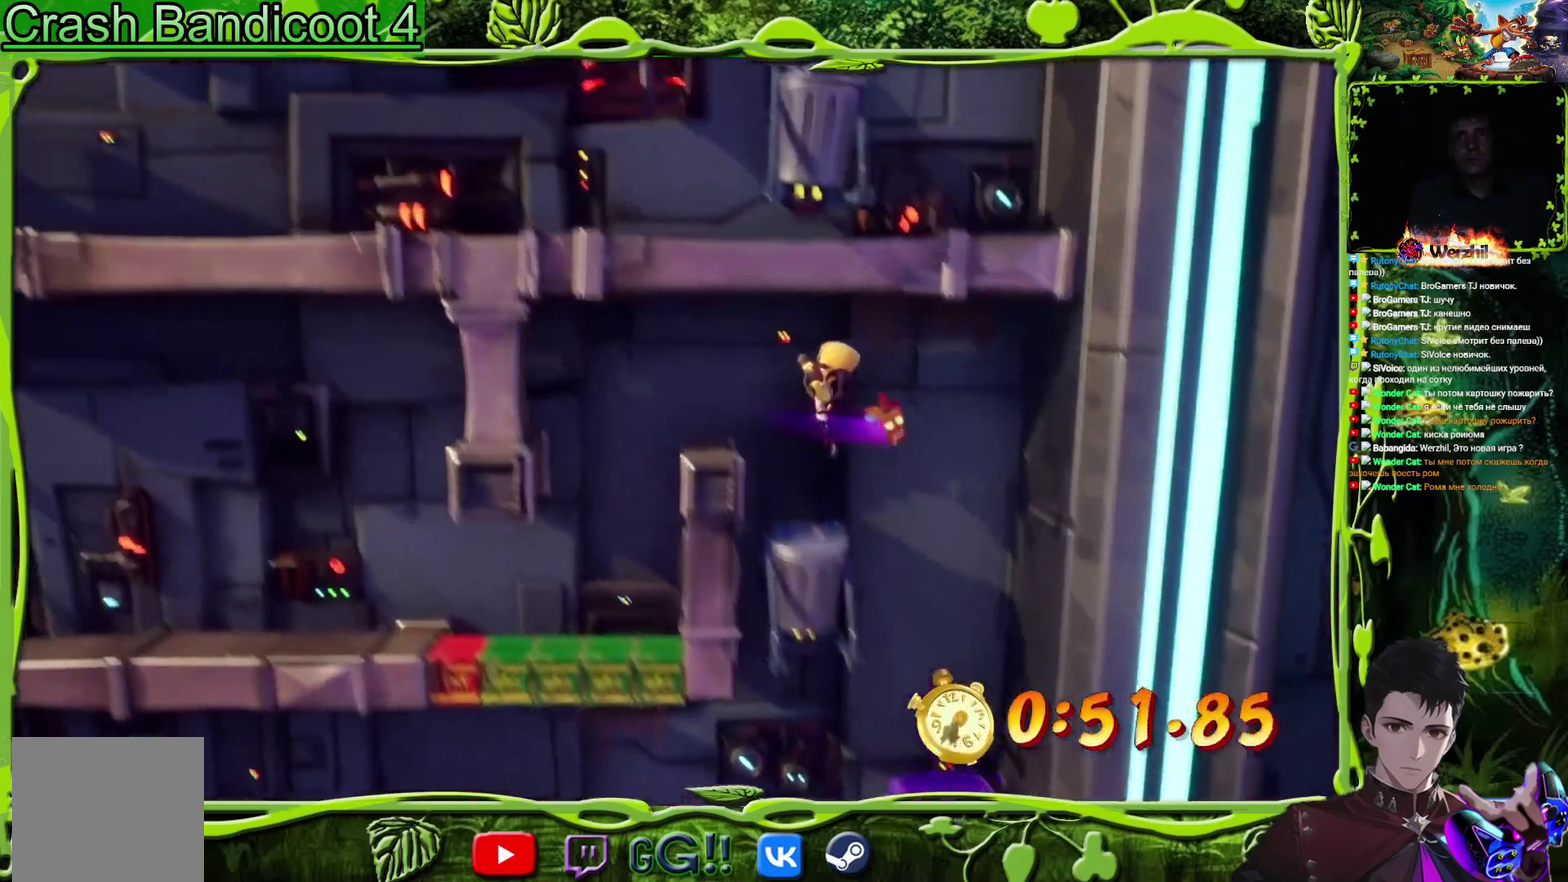
{"buttons": ["DPAD_LEFT"], "events": [[184, "DPAD_LEFT", "up"], [284, "CROSS", "up"], [434, "DPAD_LEFT", "down"]]}
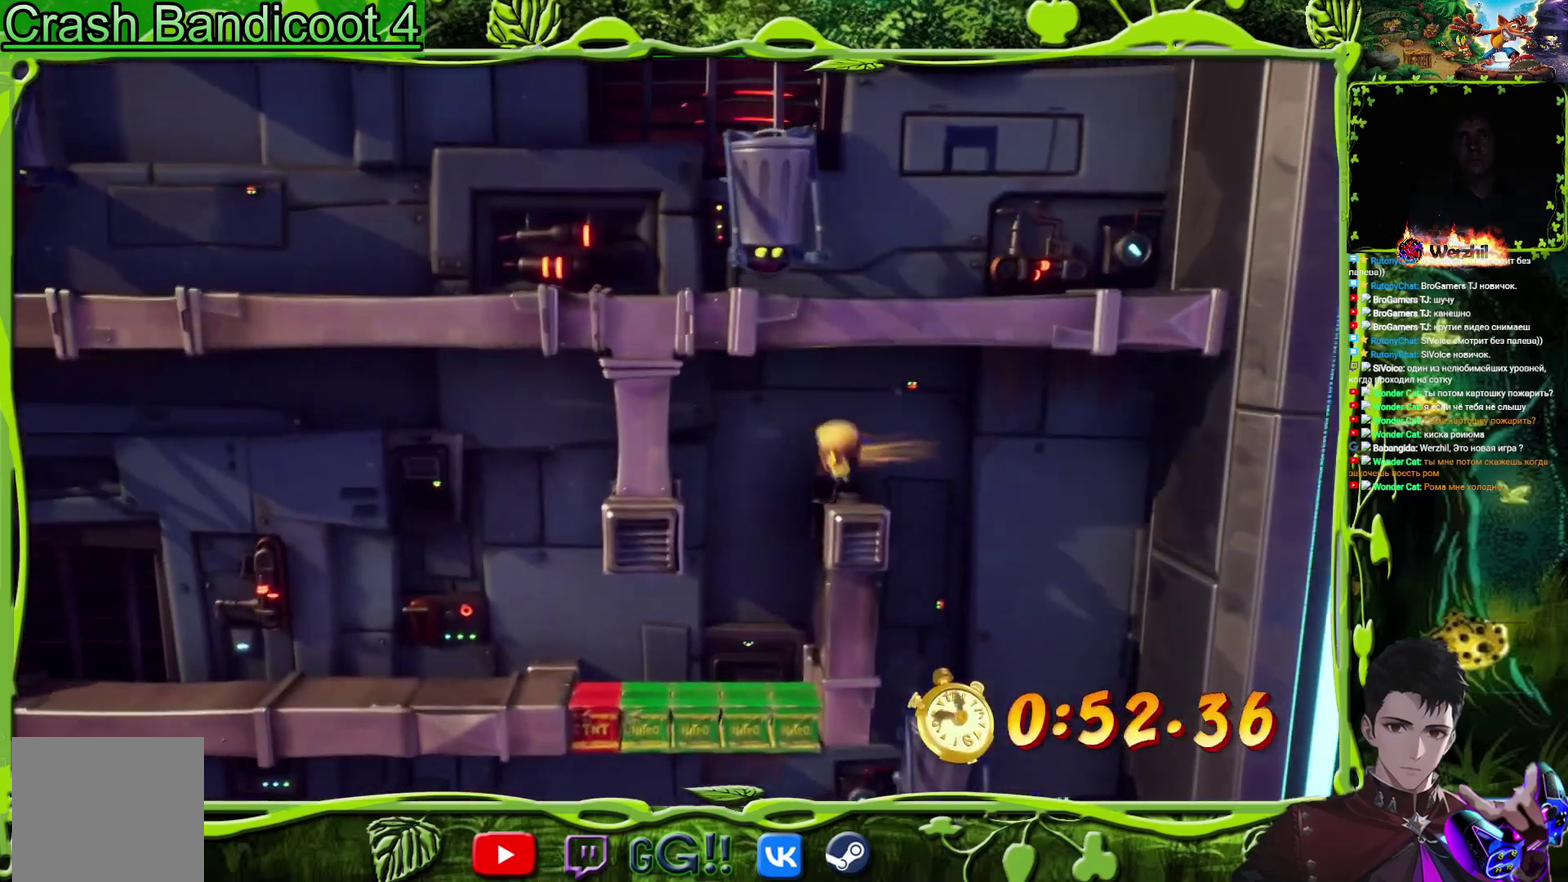
{"buttons": ["DPAD_LEFT"], "events": [[183, "DPAD_LEFT", "up"], [417, "DPAD_LEFT", "down"]]}
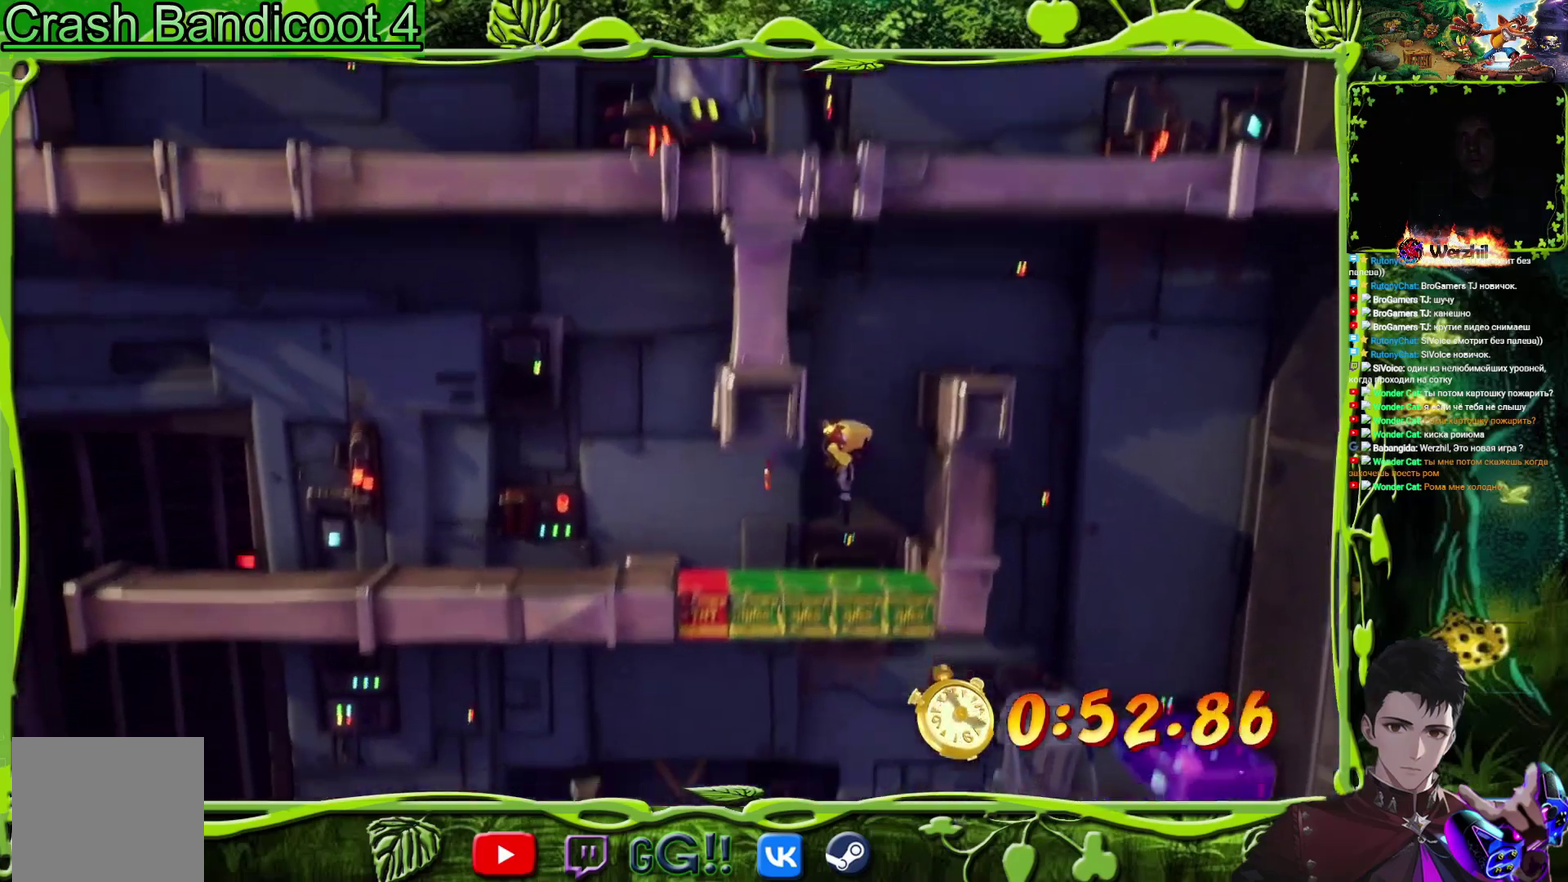
{"buttons": ["DPAD_LEFT"], "events": [[50, "CIRCLE", "down"], [234, "CIRCLE", "up"]]}
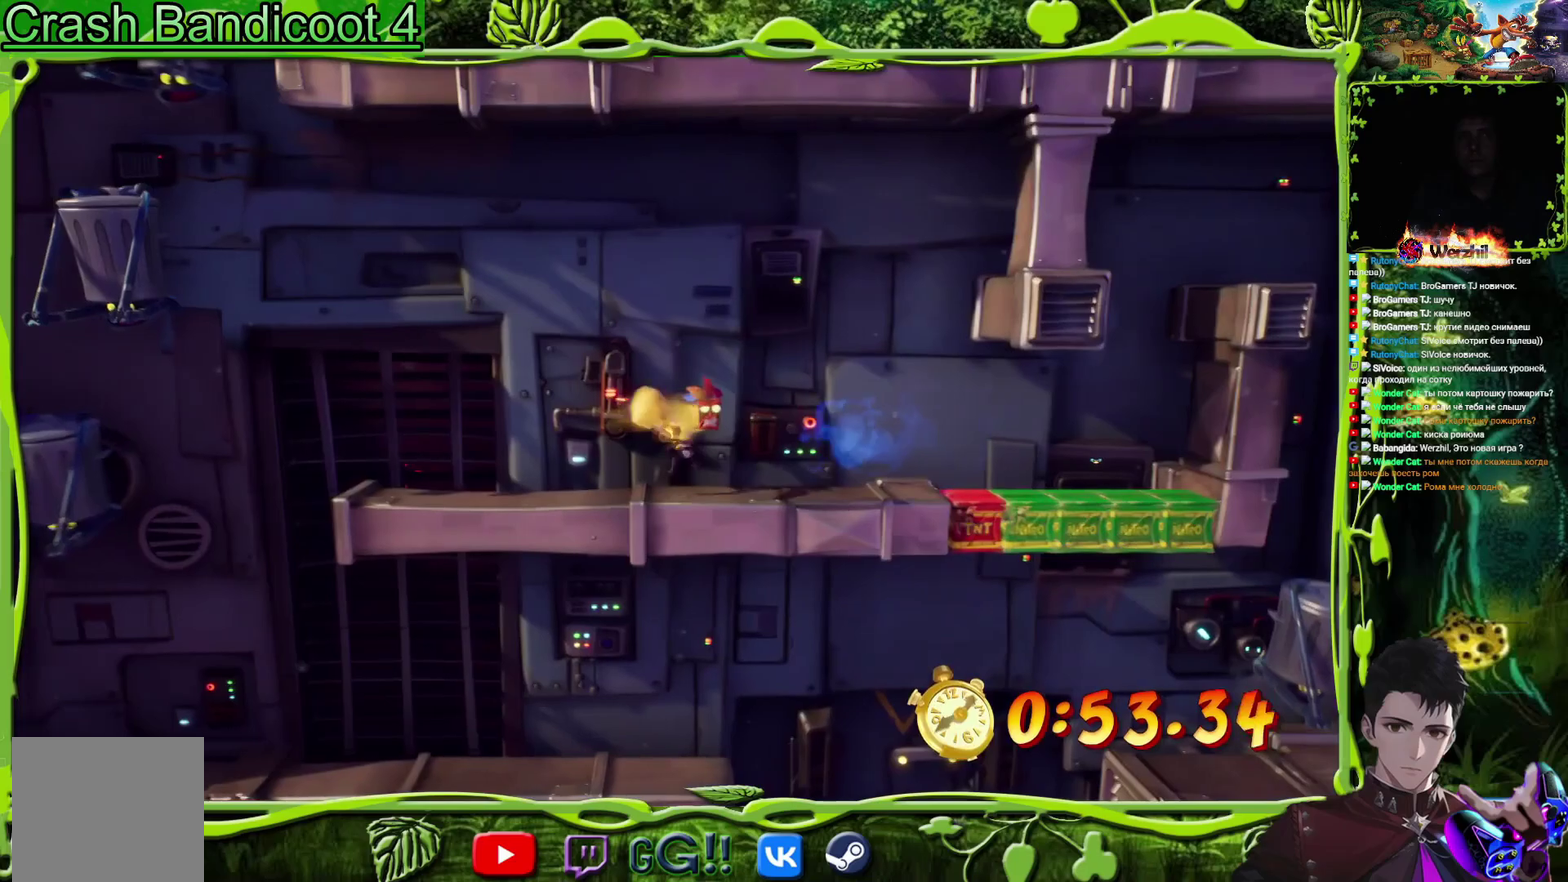
{"buttons": ["DPAD_LEFT"], "events": []}
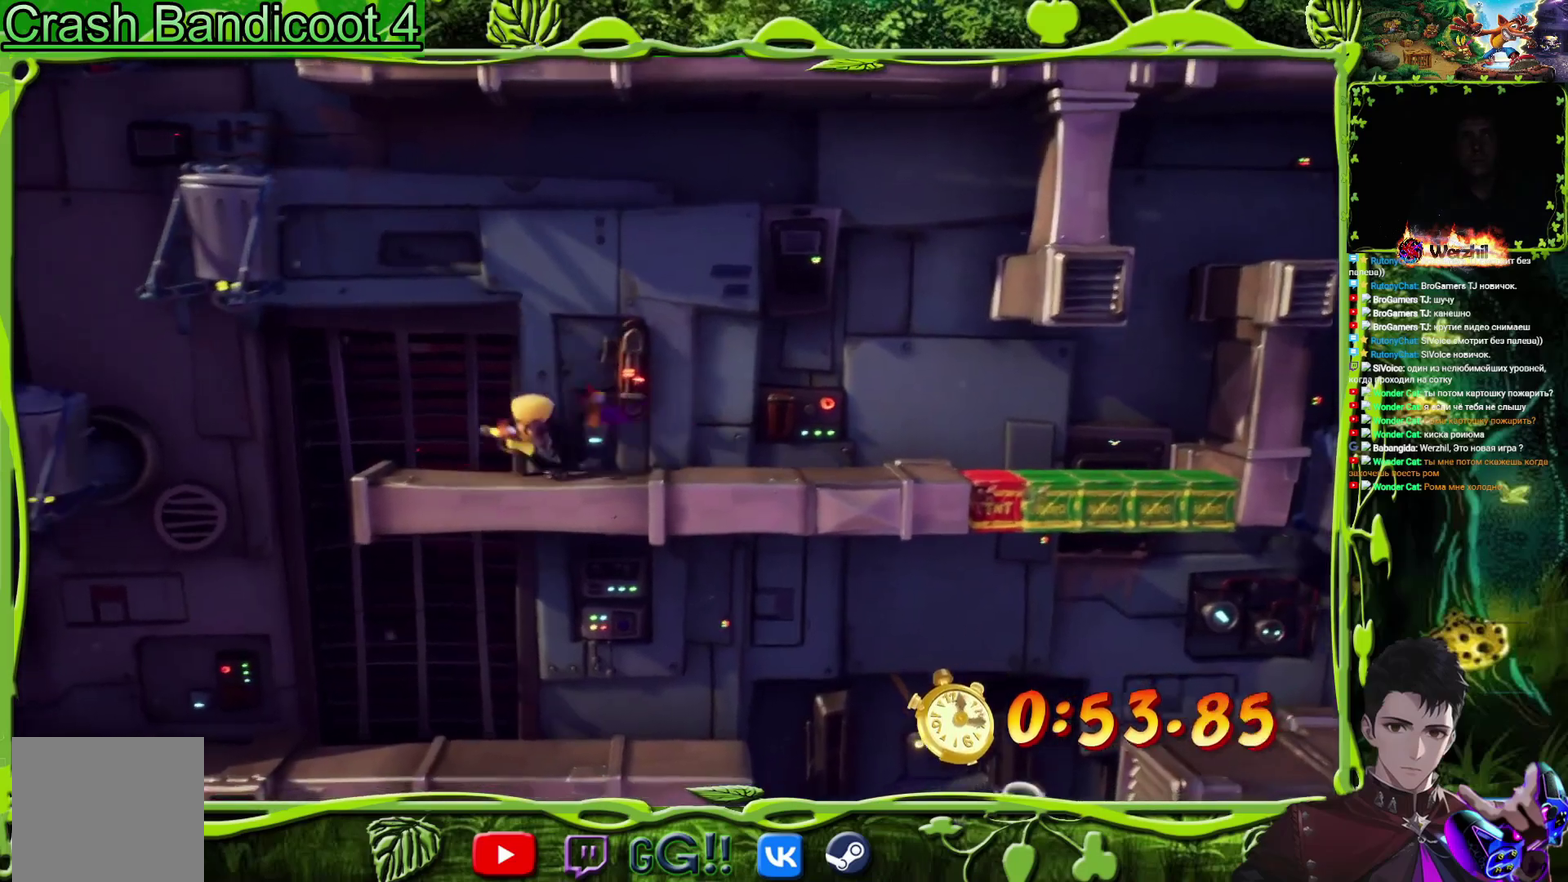
{"buttons": [], "events": [[150, "DPAD_LEFT", "up"]]}
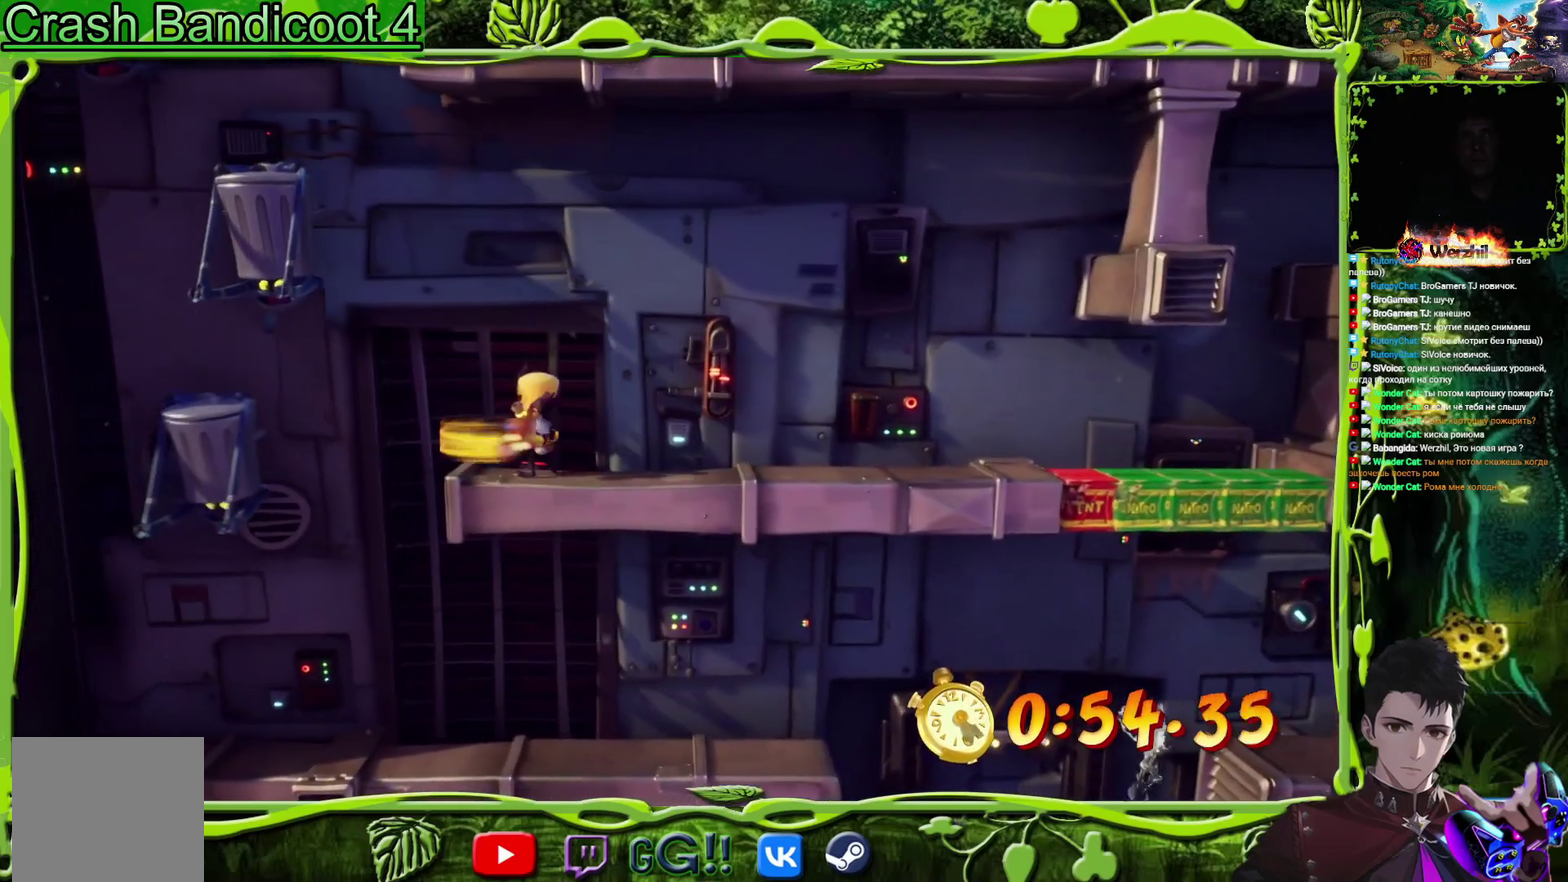
{"buttons": ["SQUARE"], "events": [[116, "SQUARE", "down"], [267, "SQUARE", "up"], [467, "SQUARE", "down"]]}